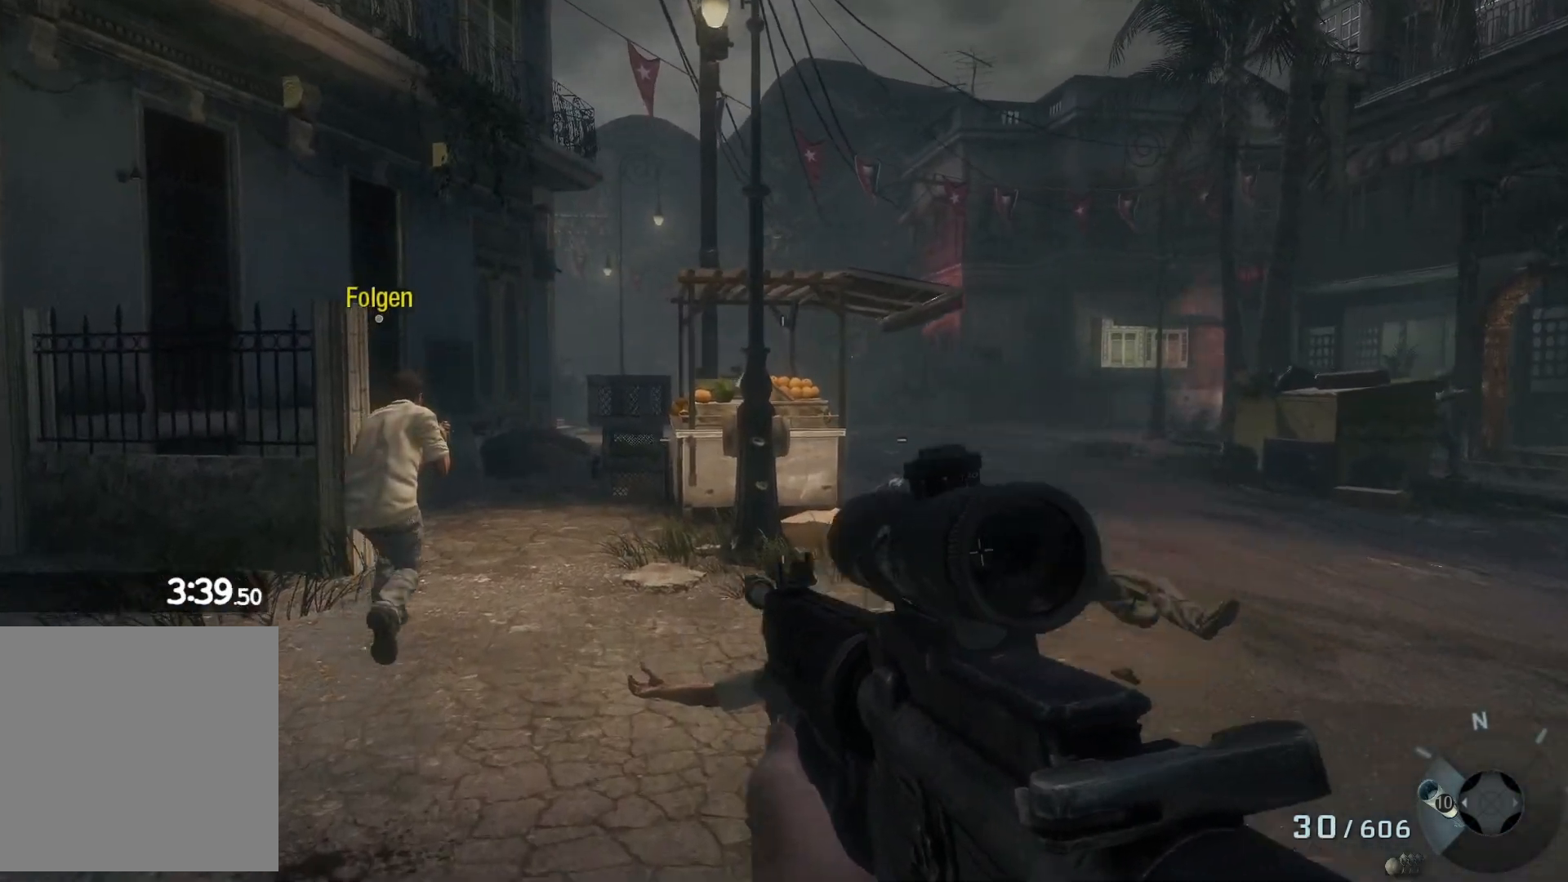
Gameplay with a controller (Xbox layout); each line is a JSON object with the inputs held at the frame after it. "events" lists button and stick changes between this image and that frame as [ms after this image, input, new state], when the widget could be followed in between.
{"buttons": ["L2"], "left_stick": "up-right", "right_stick": "center", "events": [[50, "L3", "up"], [167, "right_stick", "right"], [333, "left_stick", "up-right"], [417, "right_stick", "center"], [433, "L2", "down"]]}
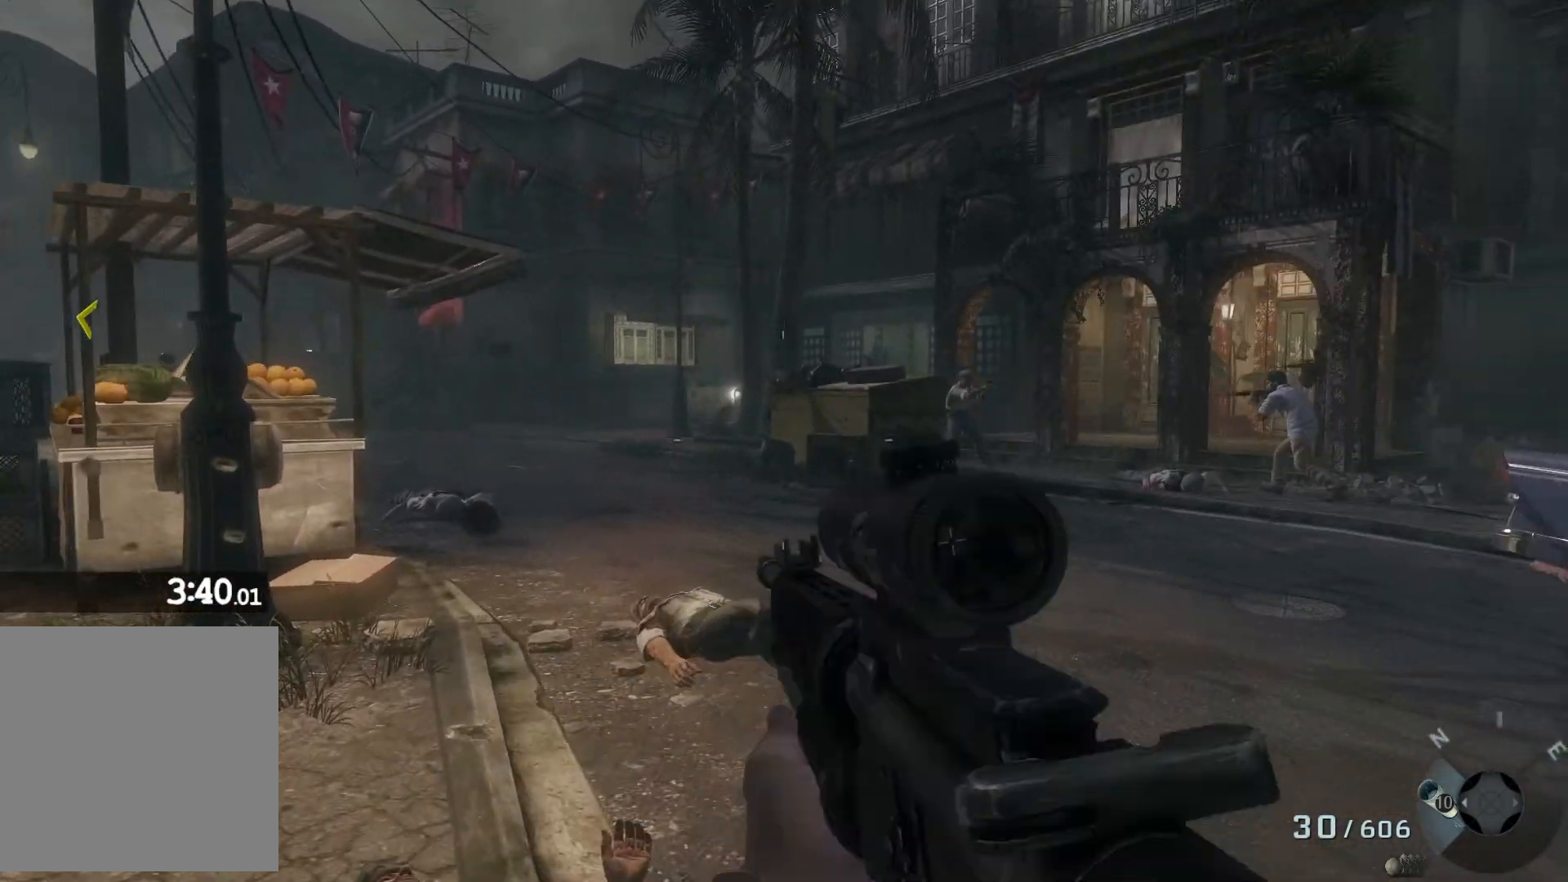
{"buttons": ["L2"], "left_stick": "up", "right_stick": "center", "events": [[150, "right_stick", "up-right"], [300, "right_stick", "right"], [417, "right_stick", "center"], [450, "left_stick", "up"]]}
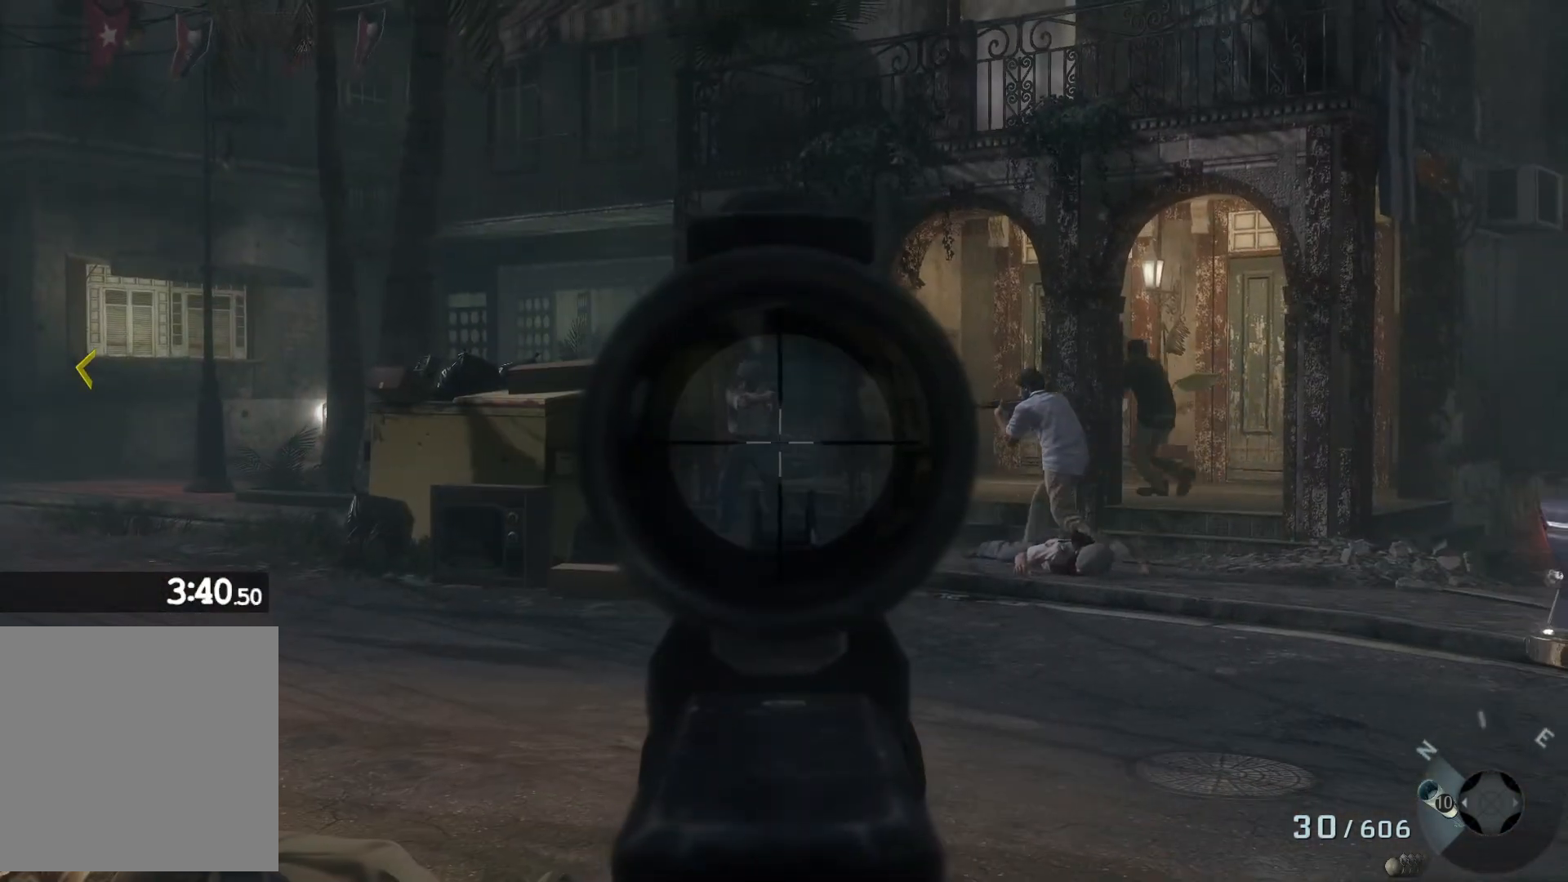
{"buttons": ["L2"], "left_stick": "up-right", "right_stick": "center", "events": [[100, "right_stick", "up-left"], [217, "right_stick", "center"], [250, "left_stick", "up-left"], [267, "R2", "down"], [400, "left_stick", "up-right"], [450, "R2", "up"]]}
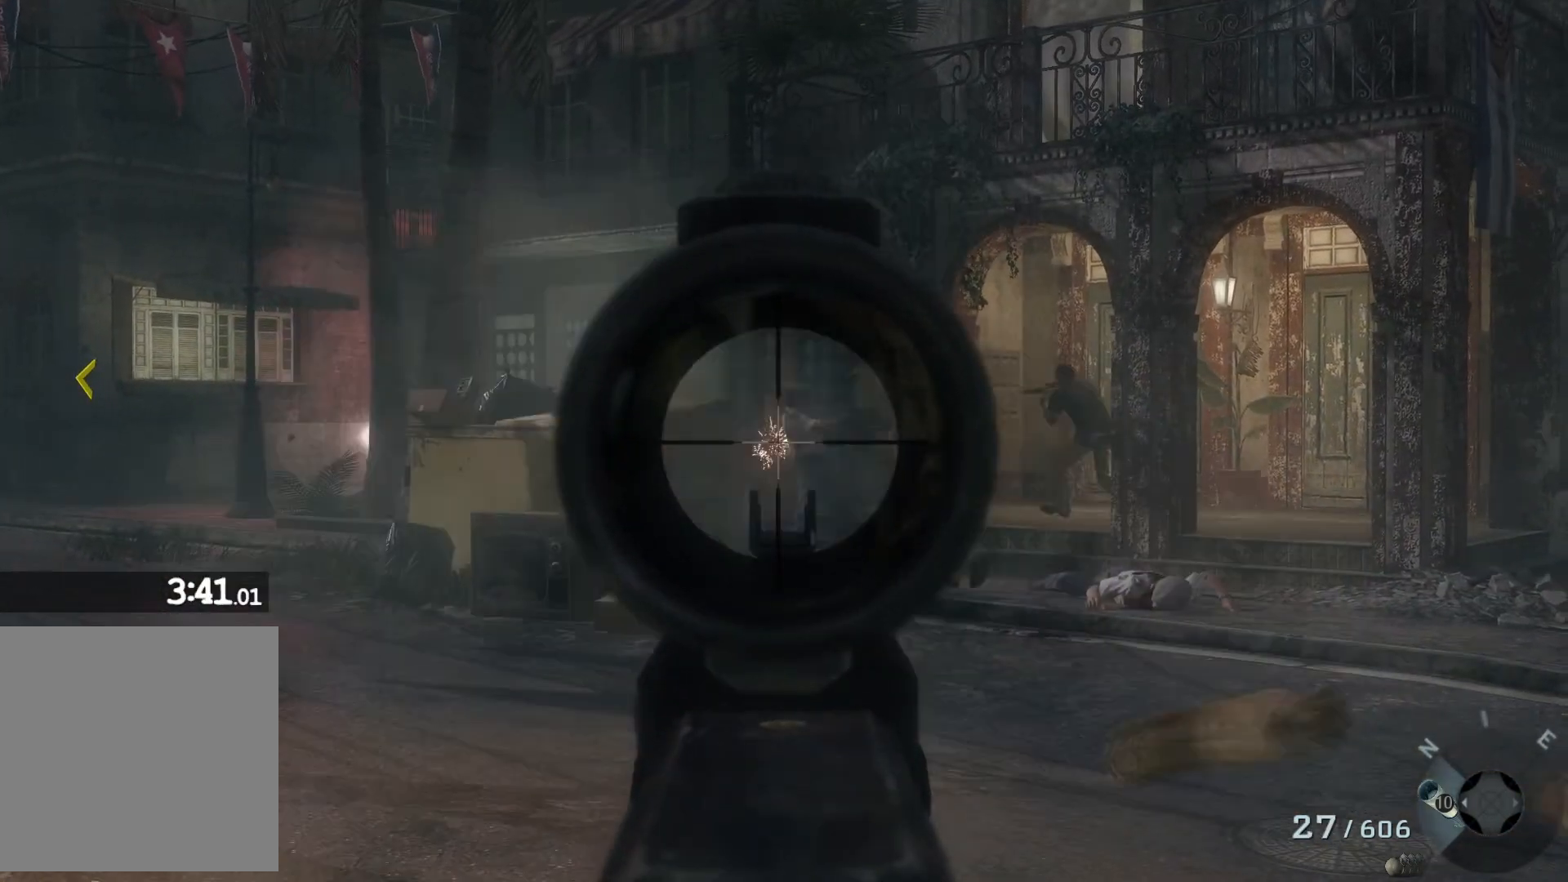
{"buttons": [], "left_stick": "up-left", "right_stick": "center", "events": [[50, "left_stick", "up"], [117, "R2", "down"], [183, "left_stick", "up-left"], [300, "R2", "up"], [500, "L2", "up"]]}
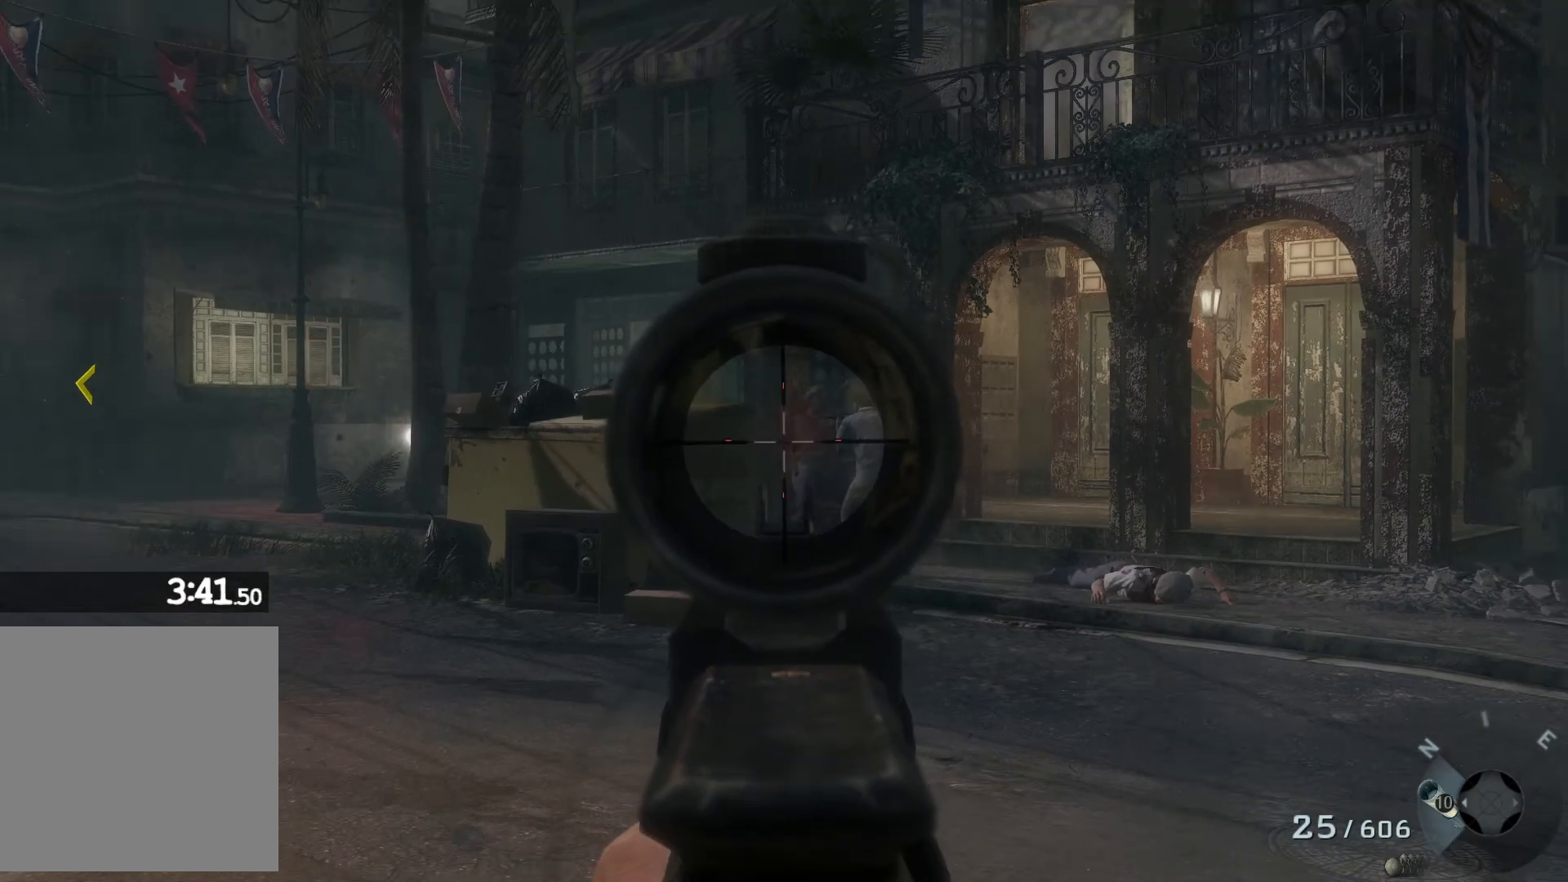
{"buttons": [], "left_stick": "up-left", "right_stick": "left", "events": [[83, "left_stick", "left"], [133, "X", "down"], [200, "X", "up"], [383, "right_stick", "left"], [467, "left_stick", "up-left"]]}
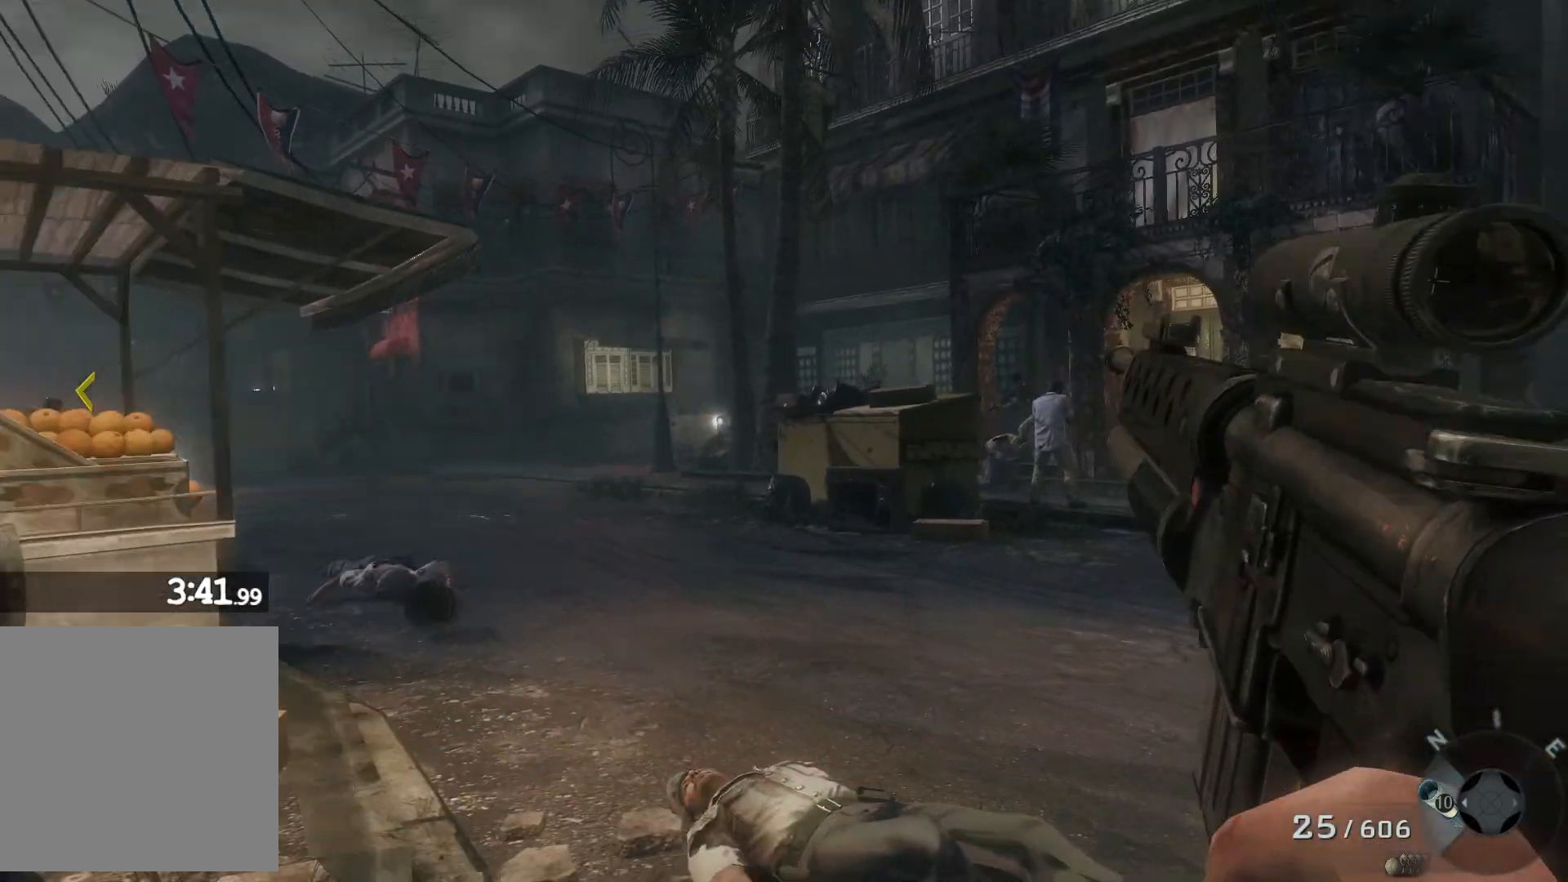
{"buttons": [], "left_stick": "up-left", "right_stick": "center", "events": [[150, "right_stick", "center"], [167, "left_stick", "up"], [283, "left_stick", "up-left"]]}
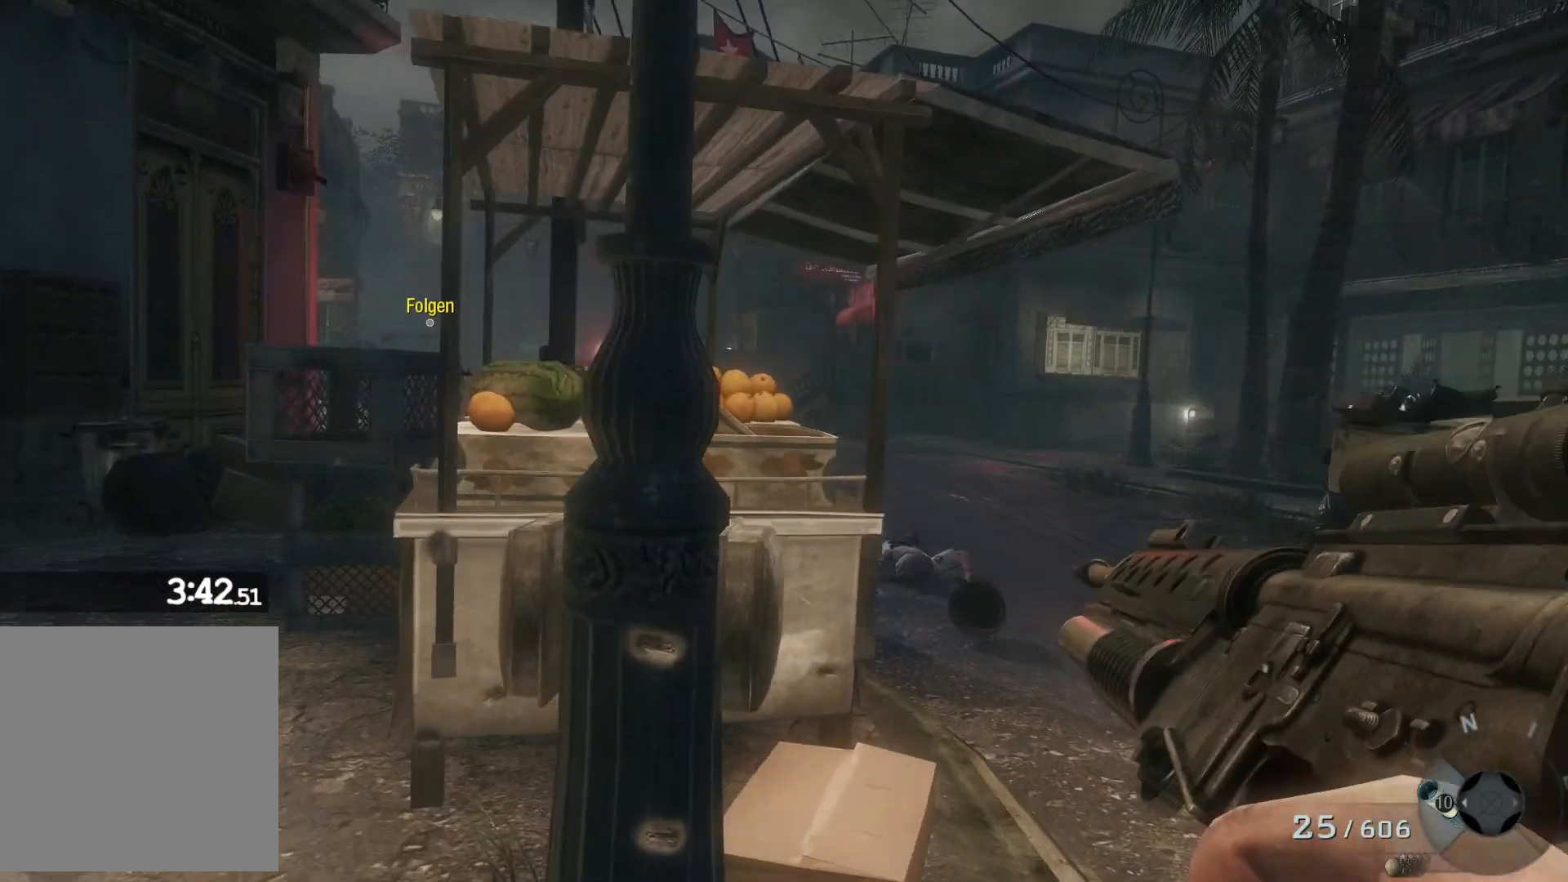
{"buttons": [], "left_stick": "up", "right_stick": "left", "events": [[50, "right_stick", "left"], [483, "left_stick", "up"]]}
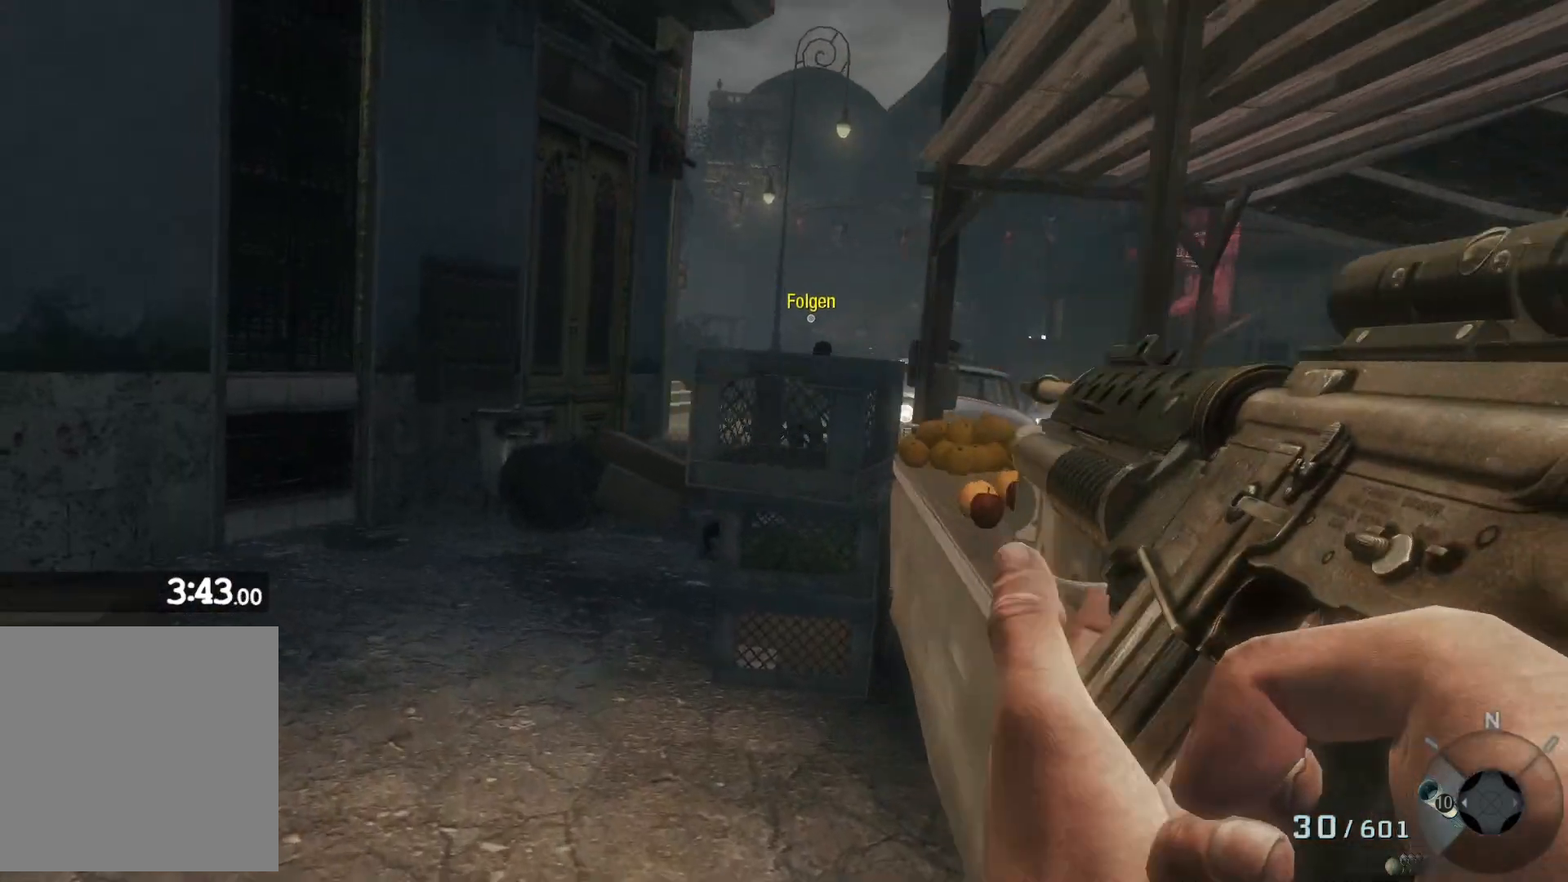
{"buttons": [], "left_stick": "up", "right_stick": "center", "events": [[250, "right_stick", "center"]]}
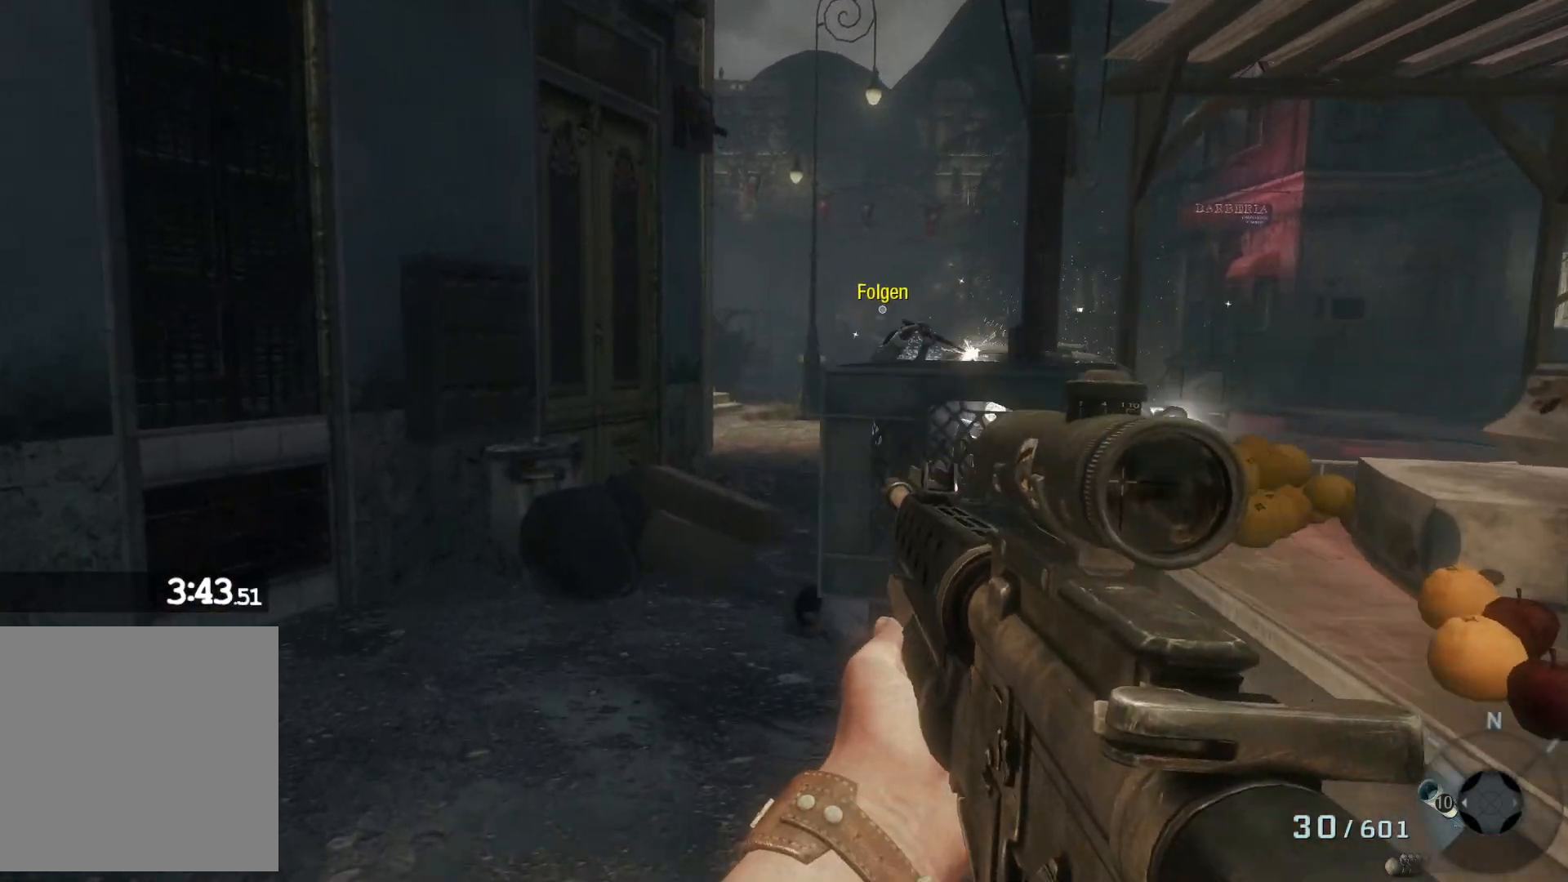
{"buttons": [], "left_stick": "up", "right_stick": "center", "events": [[217, "right_stick", "right"], [500, "right_stick", "center"]]}
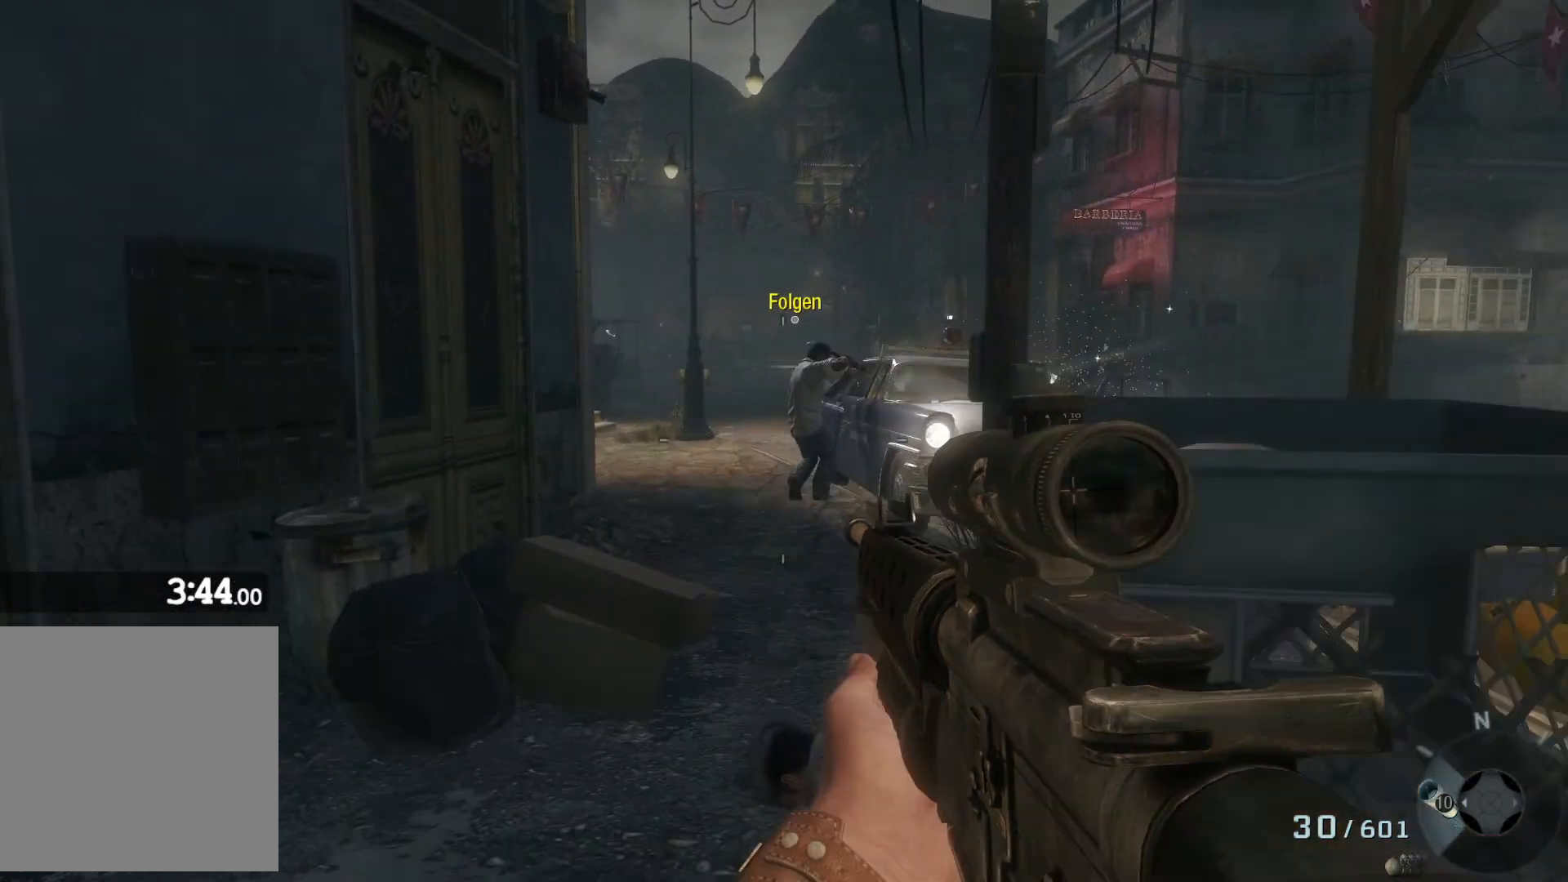
{"buttons": [], "left_stick": "up", "right_stick": "center", "events": []}
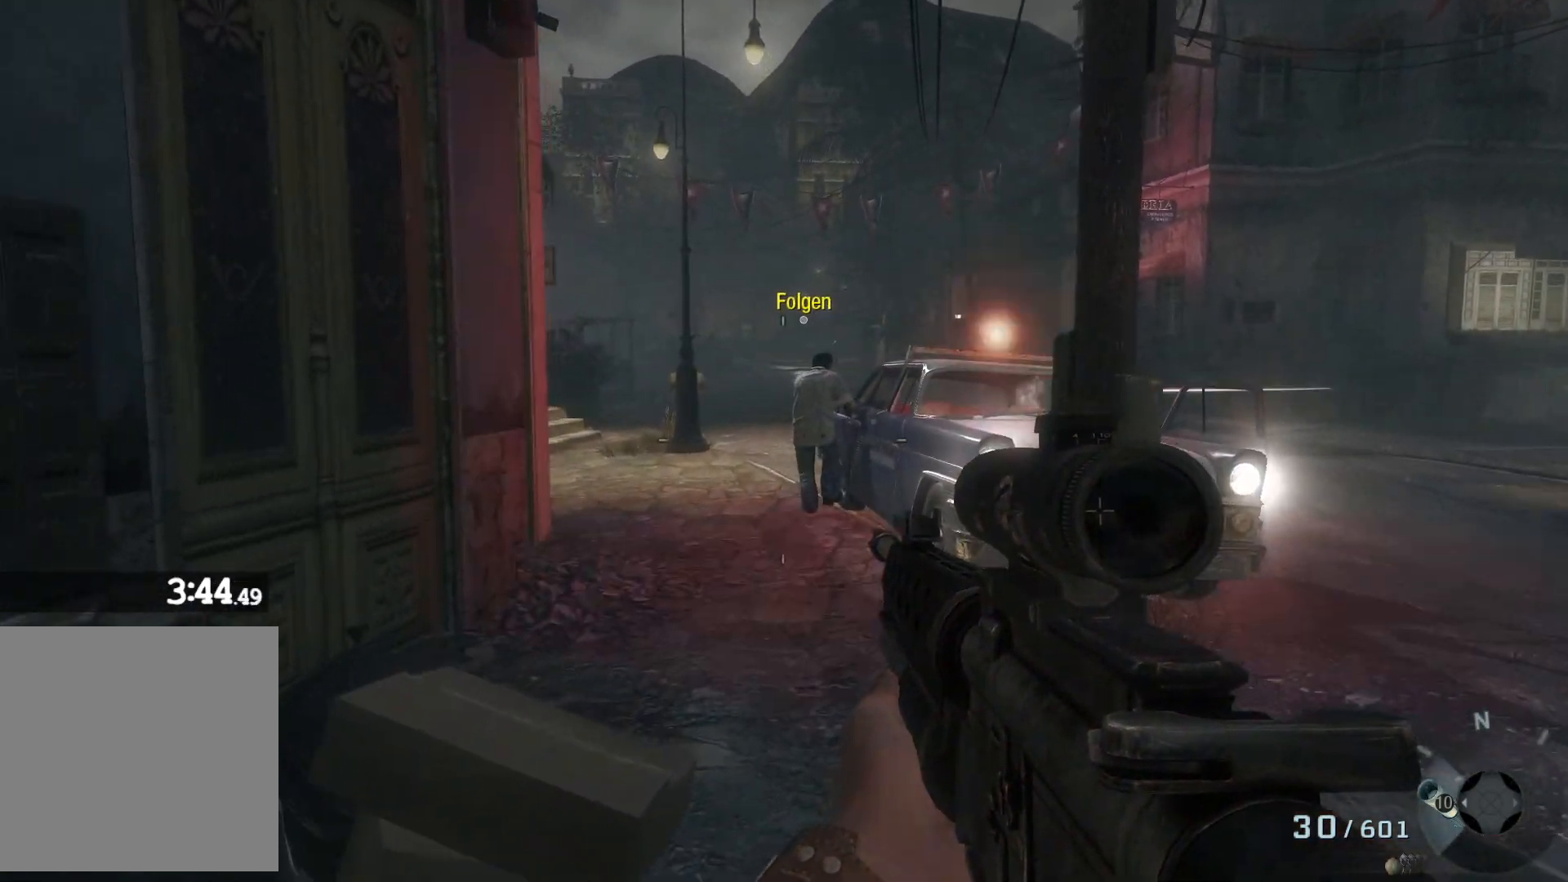
{"buttons": [], "left_stick": "up", "right_stick": "up", "events": [[450, "right_stick", "up"]]}
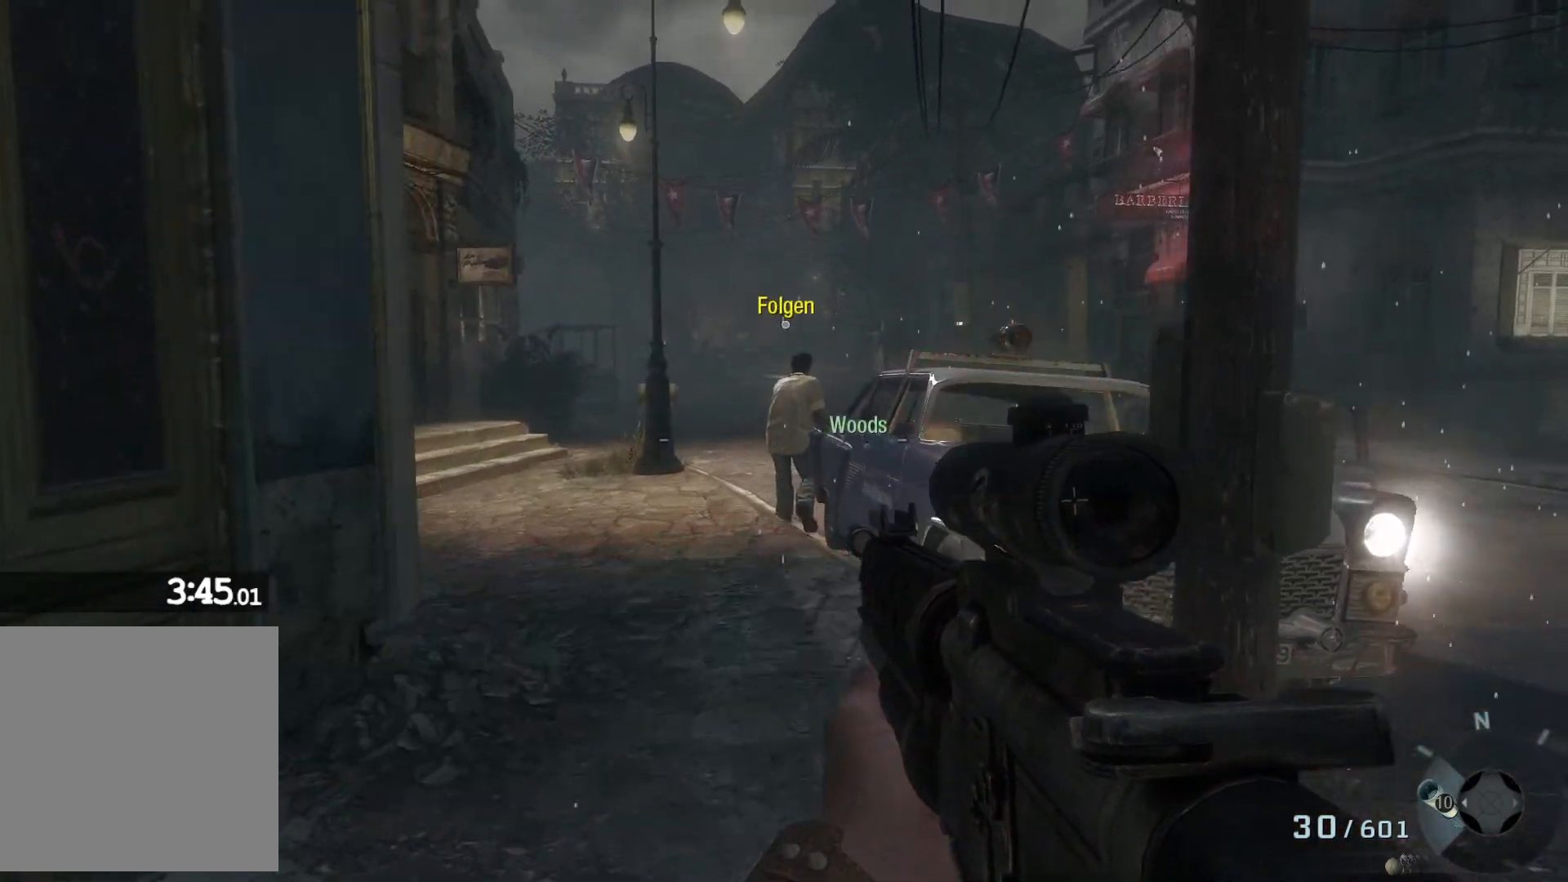
{"buttons": [], "left_stick": "up", "right_stick": "center", "events": [[83, "right_stick", "center"]]}
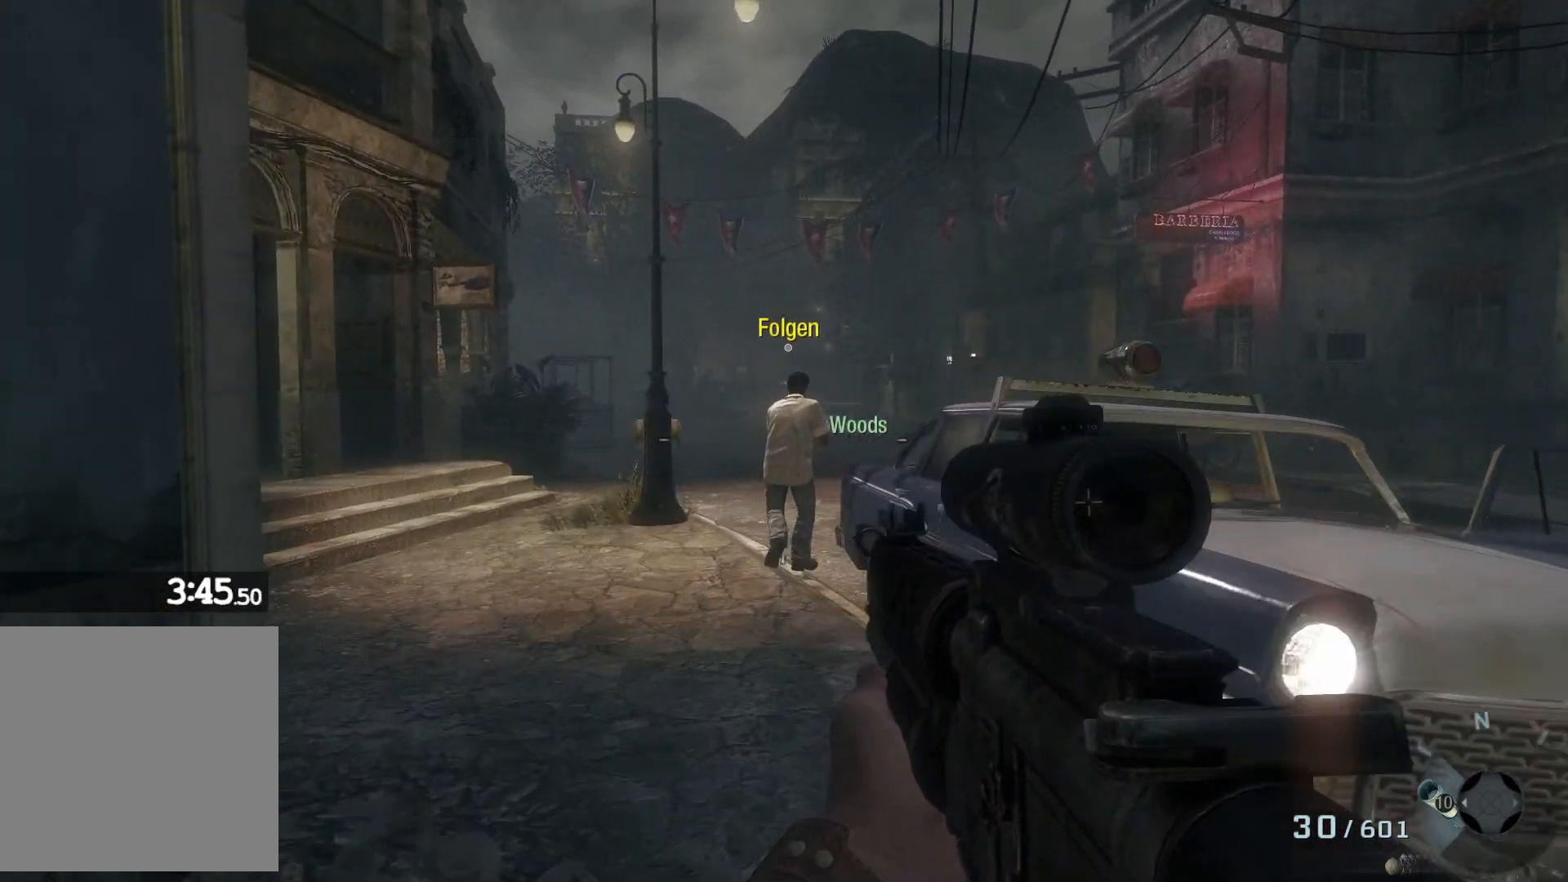
{"buttons": [], "left_stick": "up", "right_stick": "center", "events": []}
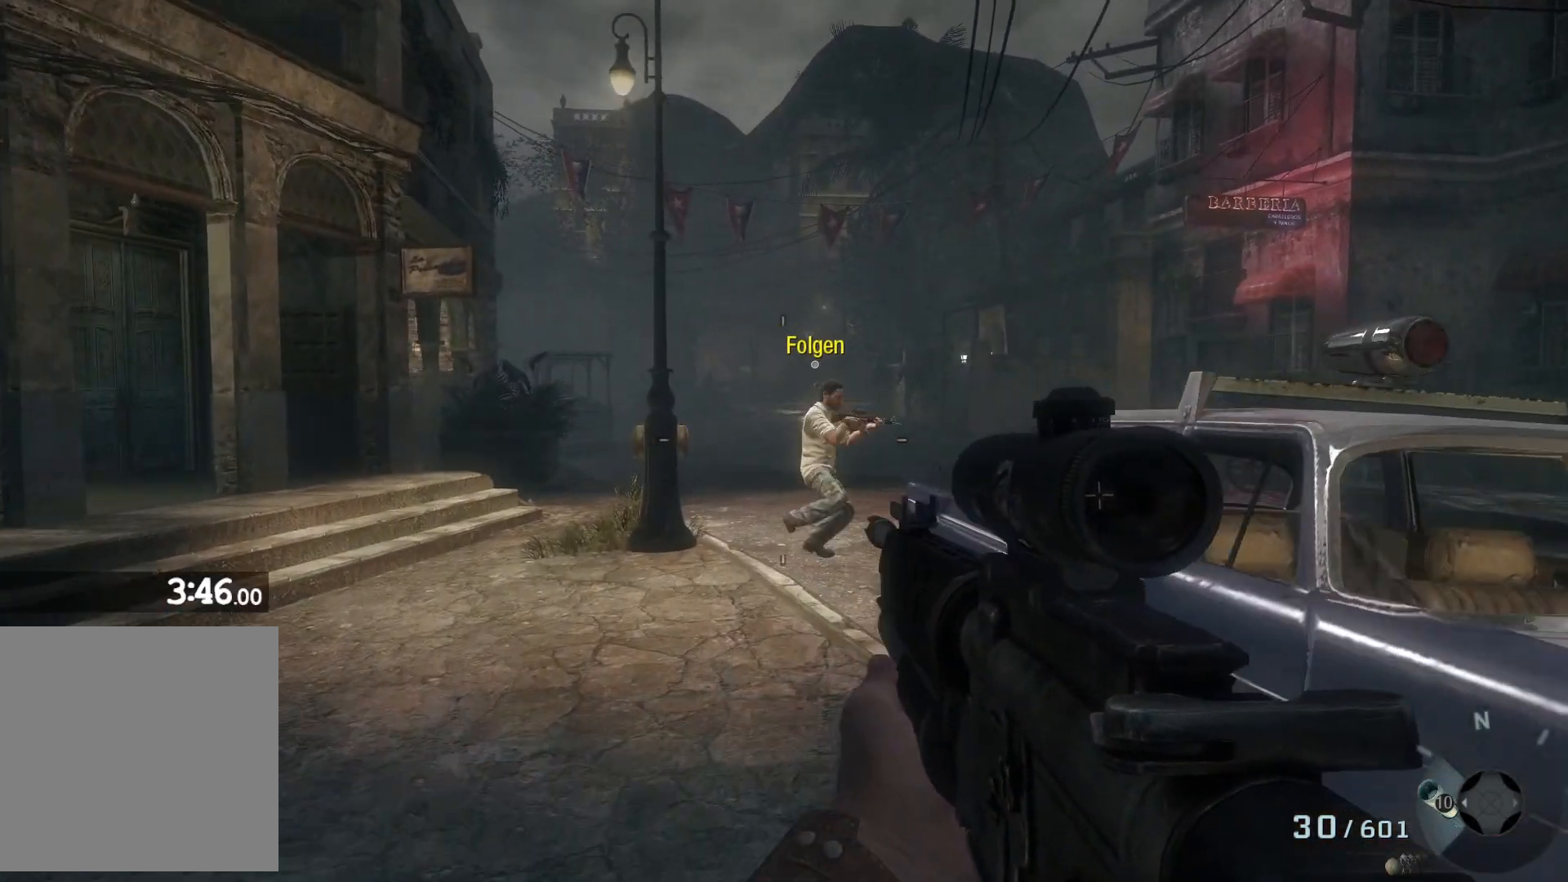
{"buttons": [], "left_stick": "up-left", "right_stick": "right", "events": [[133, "right_stick", "right"], [167, "left_stick", "up-left"]]}
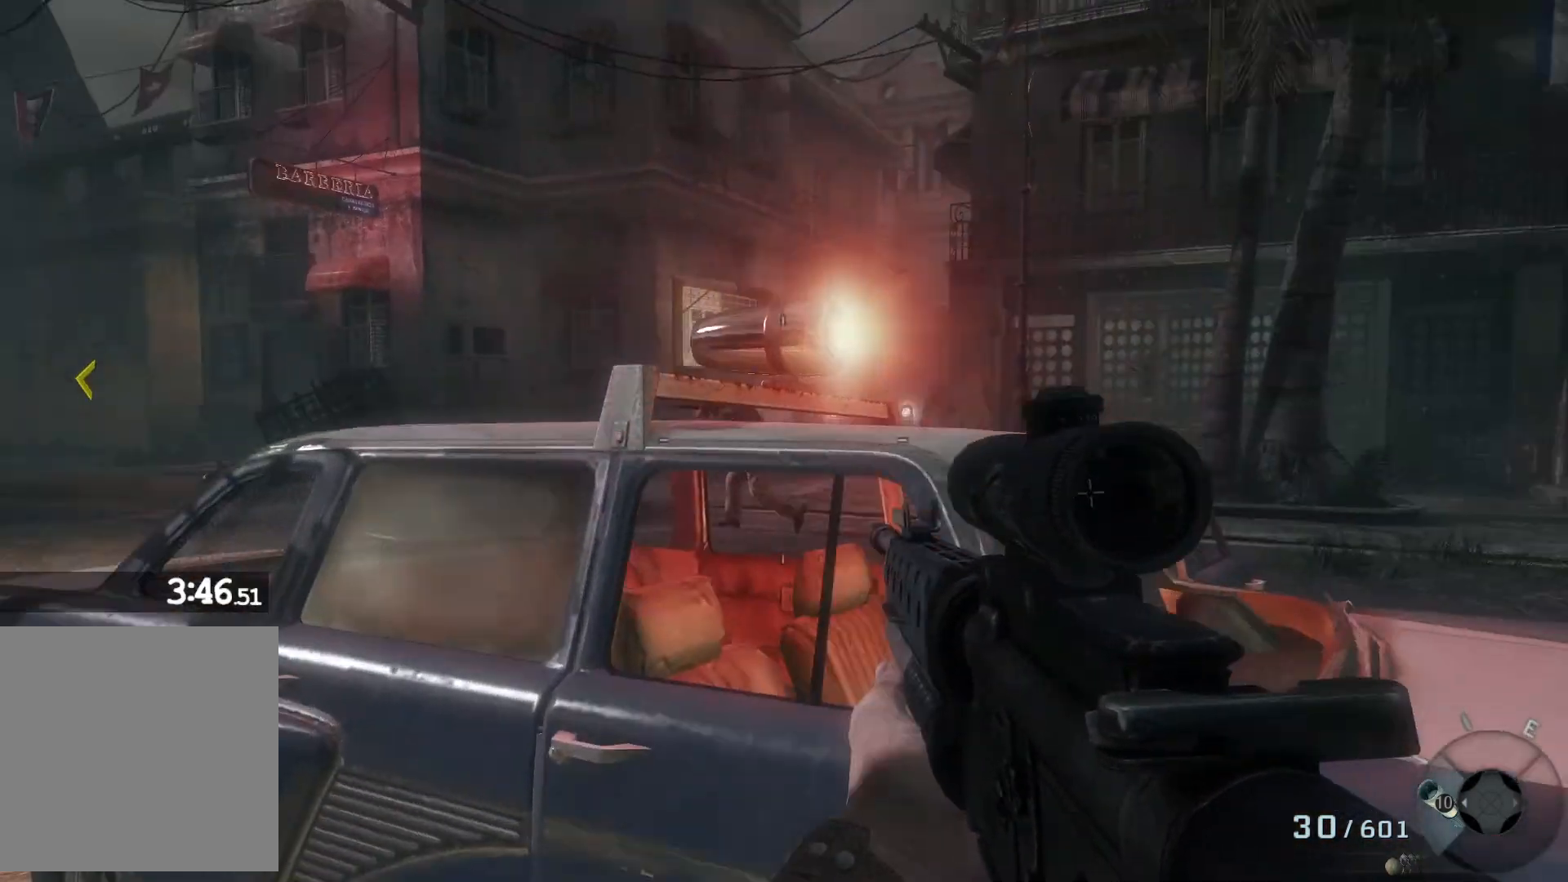
{"buttons": [], "left_stick": "up-left", "right_stick": "center", "events": [[67, "right_stick", "center"], [183, "right_stick", "left"], [350, "right_stick", "center"]]}
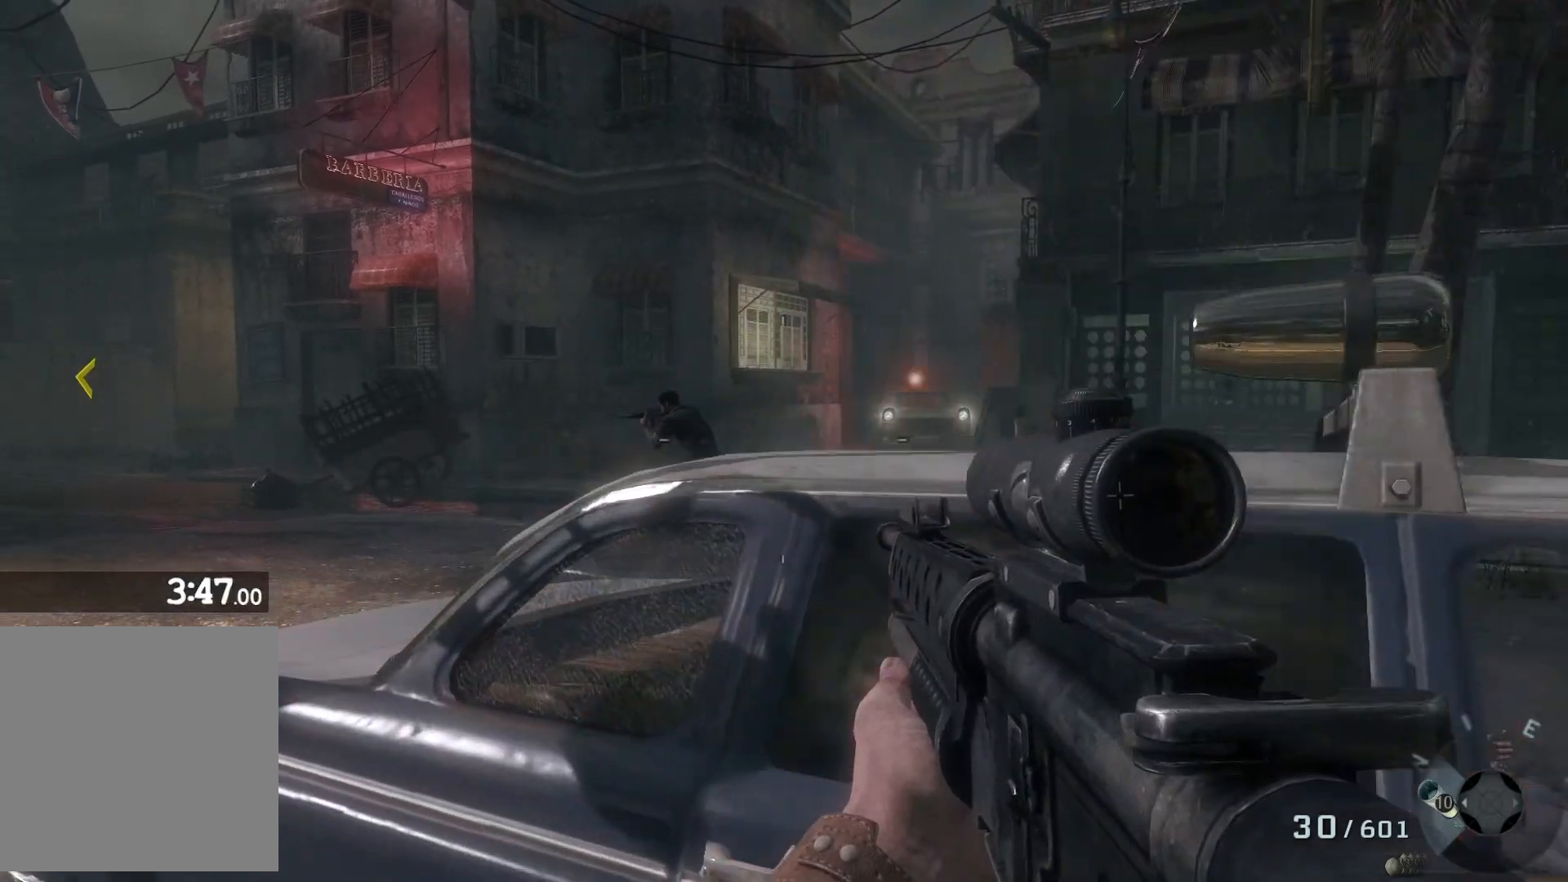
{"buttons": [], "left_stick": "up", "right_stick": "center", "events": [[50, "right_stick", "left"], [350, "left_stick", "up"], [500, "right_stick", "center"]]}
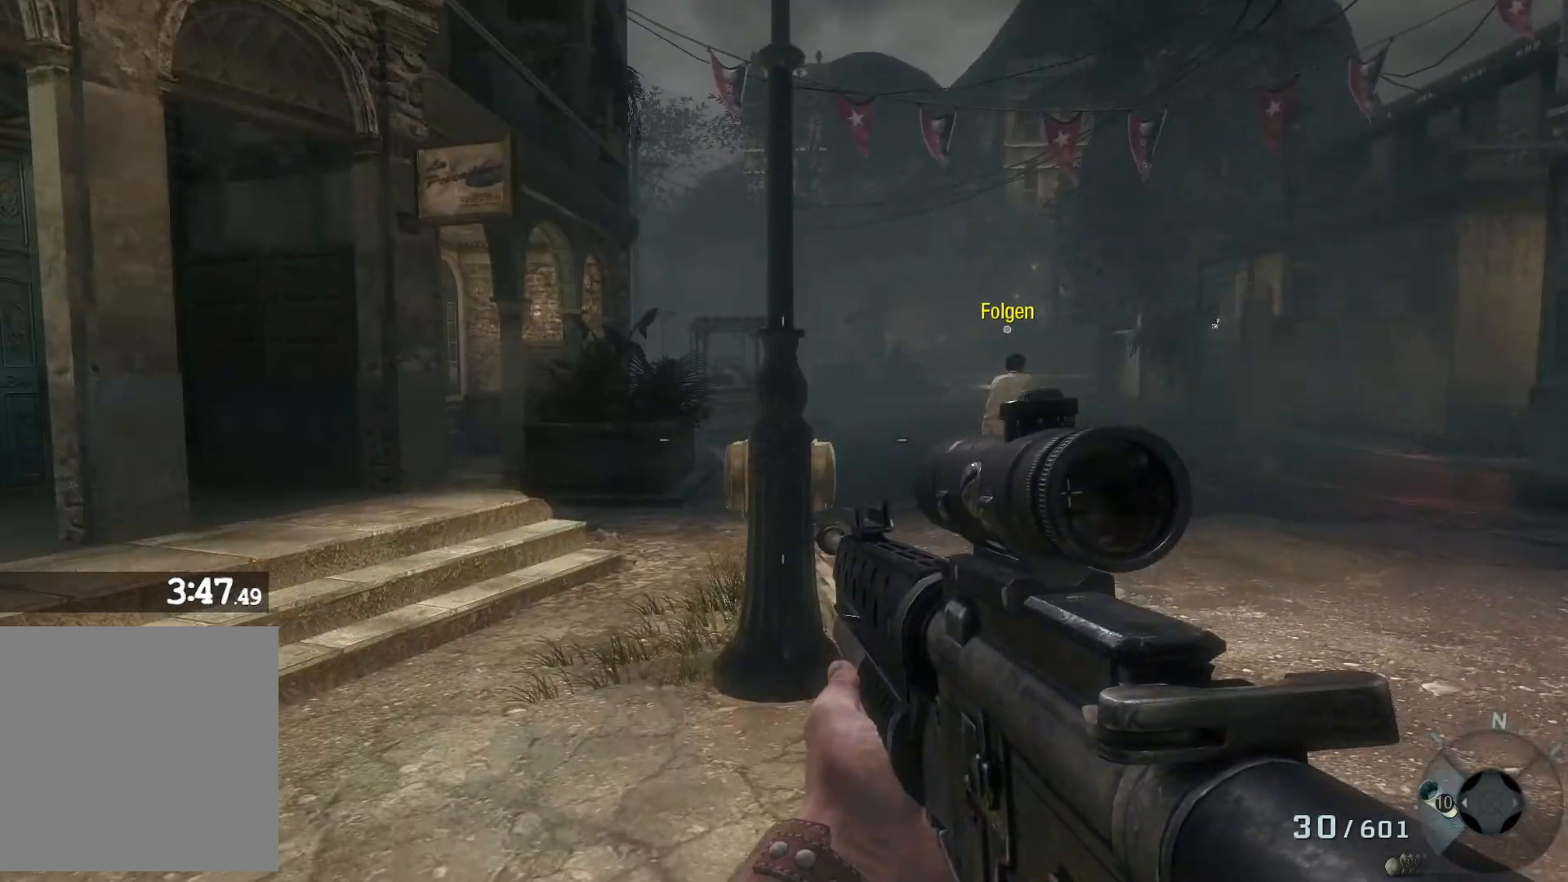
{"buttons": [], "left_stick": "up", "right_stick": "center", "events": []}
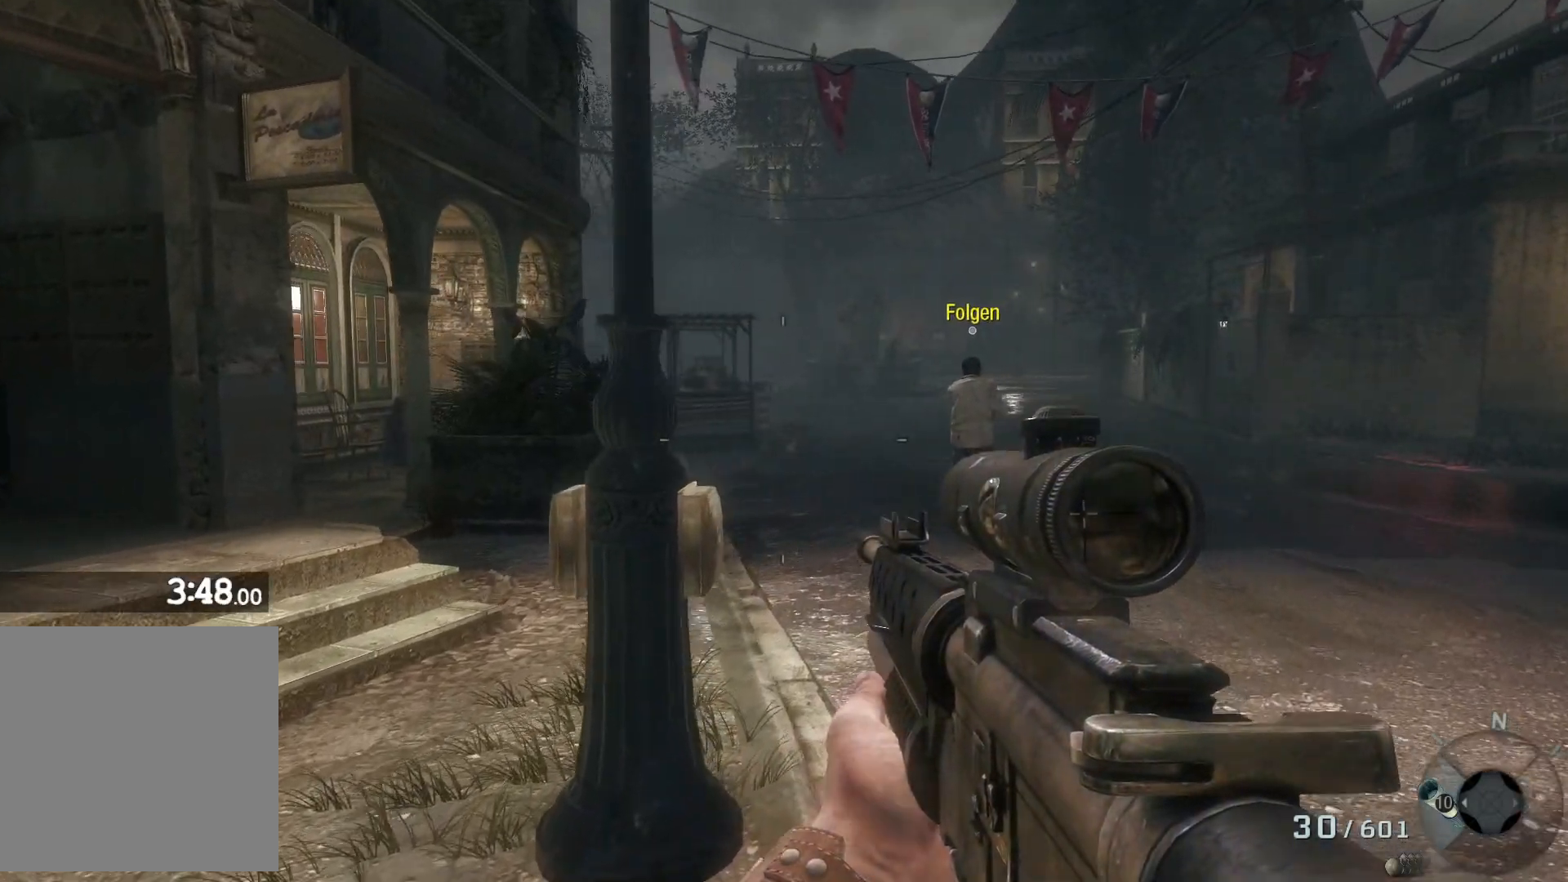
{"buttons": [], "left_stick": "up", "right_stick": "up", "events": [[317, "right_stick", "up"]]}
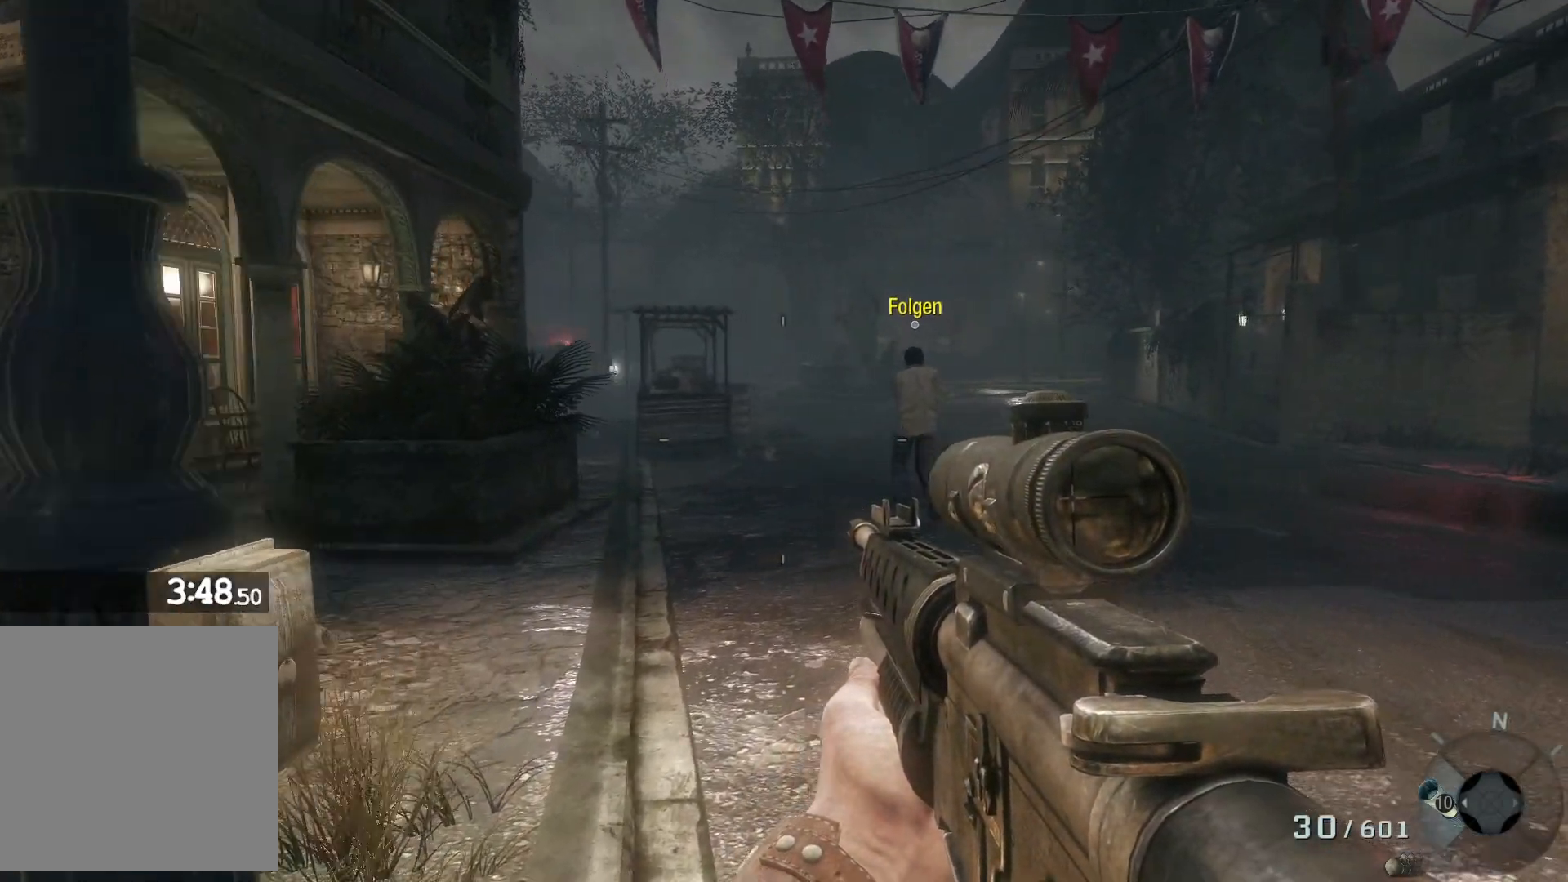
{"buttons": [], "left_stick": "up", "right_stick": "center", "events": [[67, "left_stick", "center"], [117, "right_stick", "up-left"], [183, "left_stick", "up"], [467, "right_stick", "center"]]}
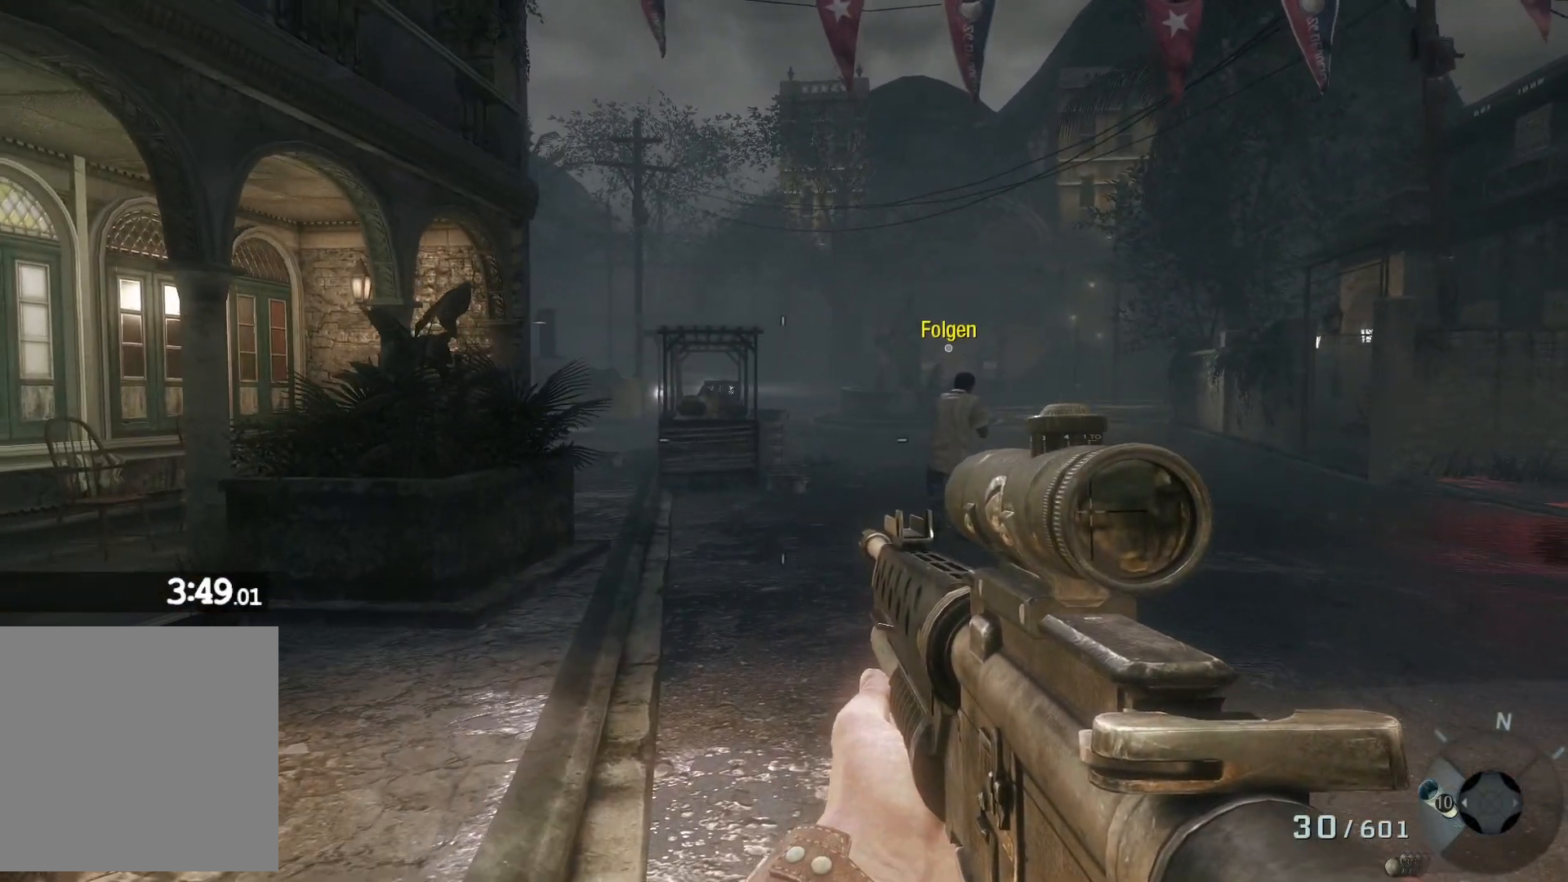
{"buttons": ["L2"], "left_stick": "up", "right_stick": "up", "events": [[217, "L2", "down"], [250, "right_stick", "up"]]}
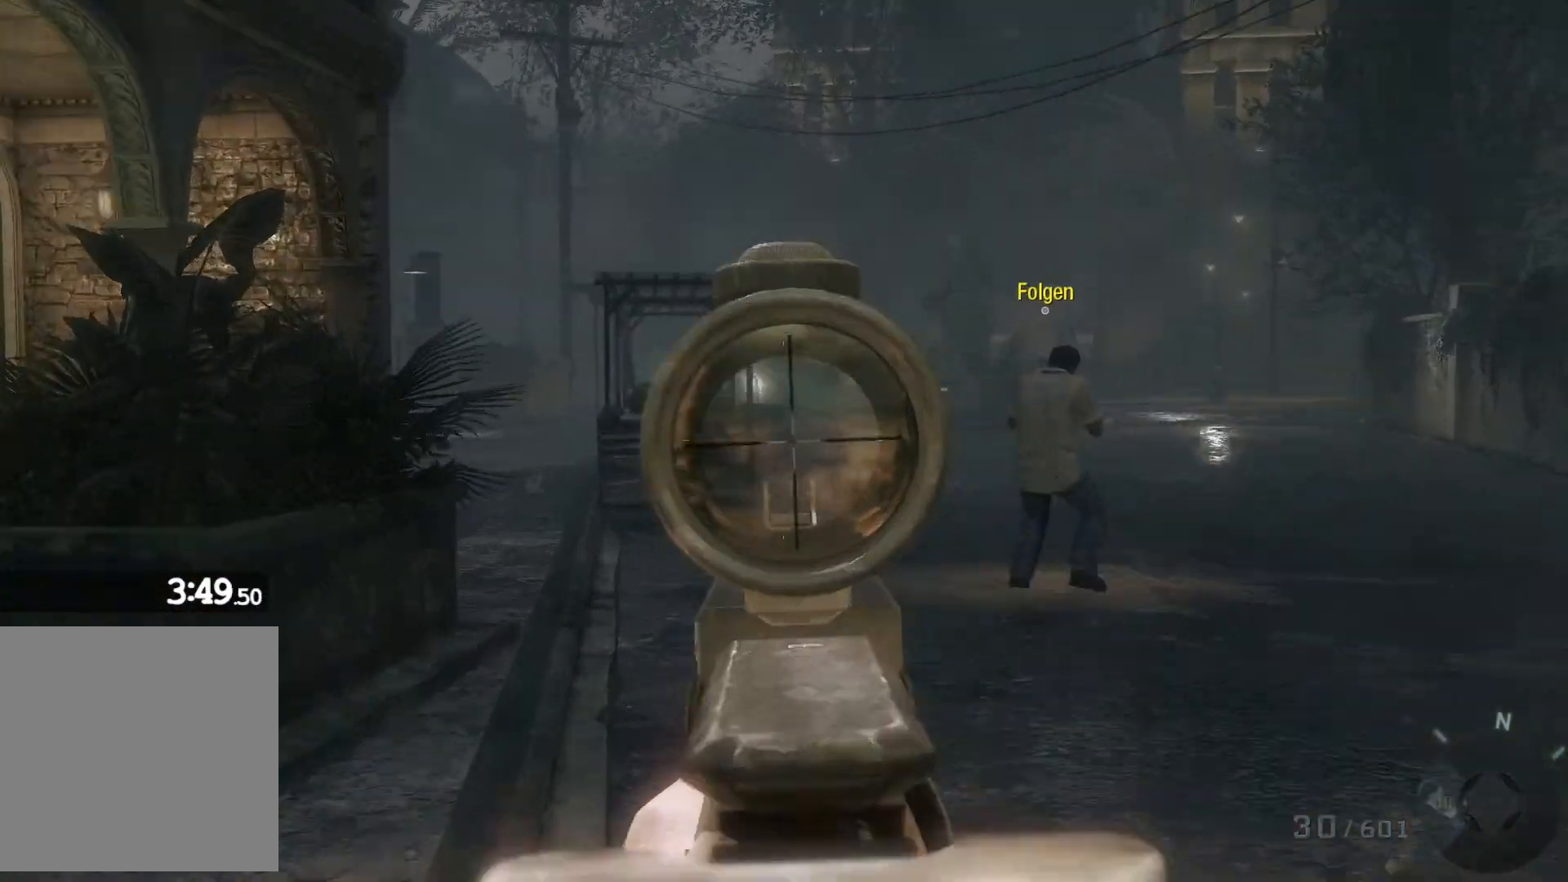
{"buttons": ["L2"], "left_stick": "up", "right_stick": "up-right", "events": [[200, "right_stick", "up-right"]]}
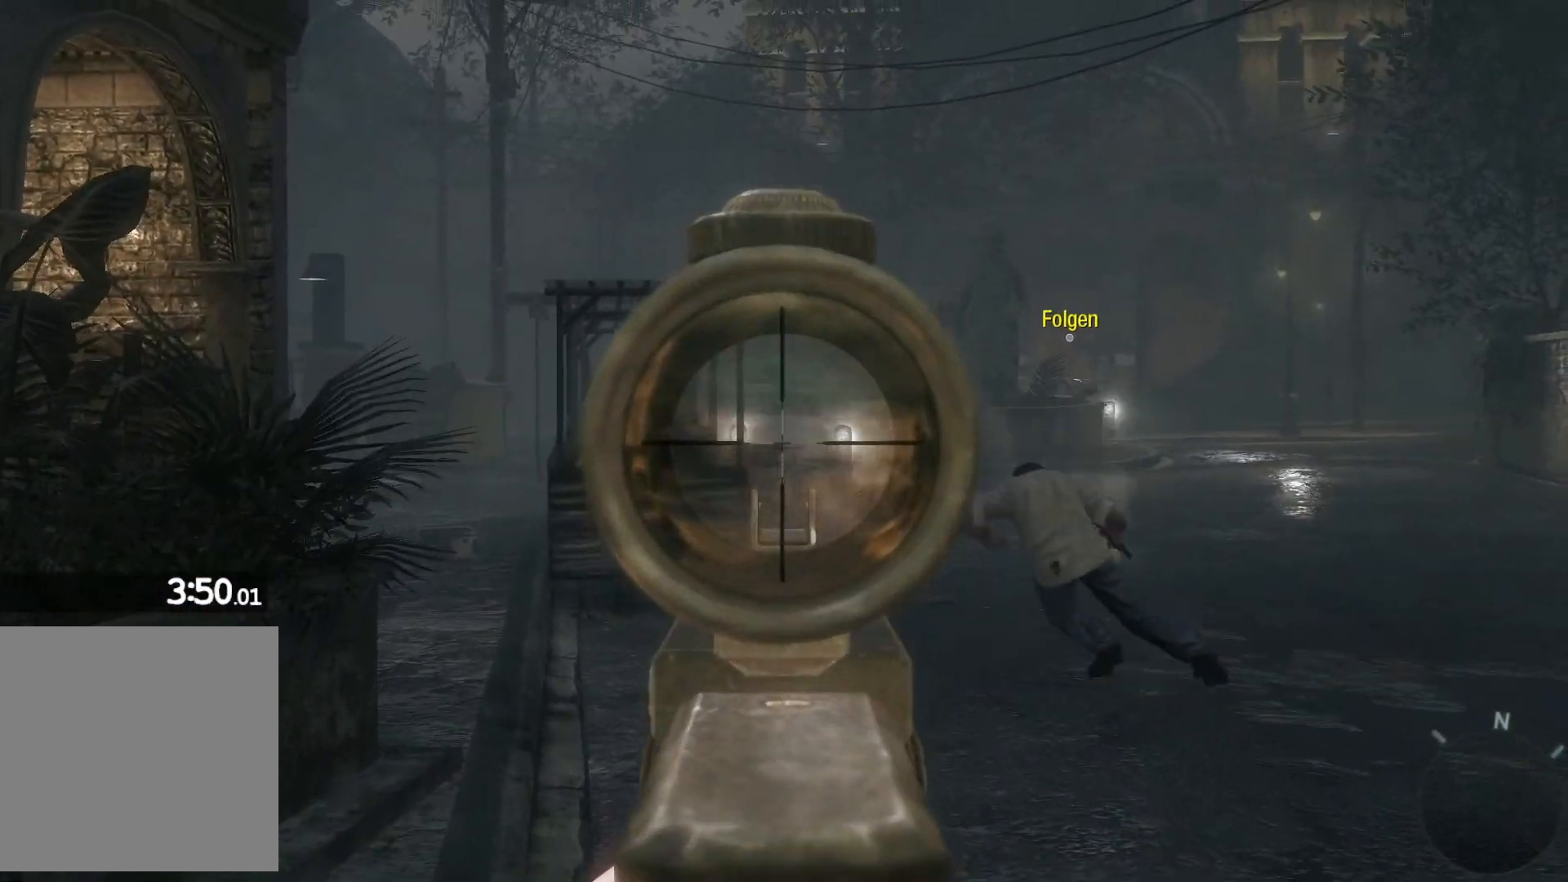
{"buttons": ["L2"], "left_stick": "up-left", "right_stick": "down-right", "events": [[117, "left_stick", "up-left"], [283, "right_stick", "right"], [400, "right_stick", "down-right"]]}
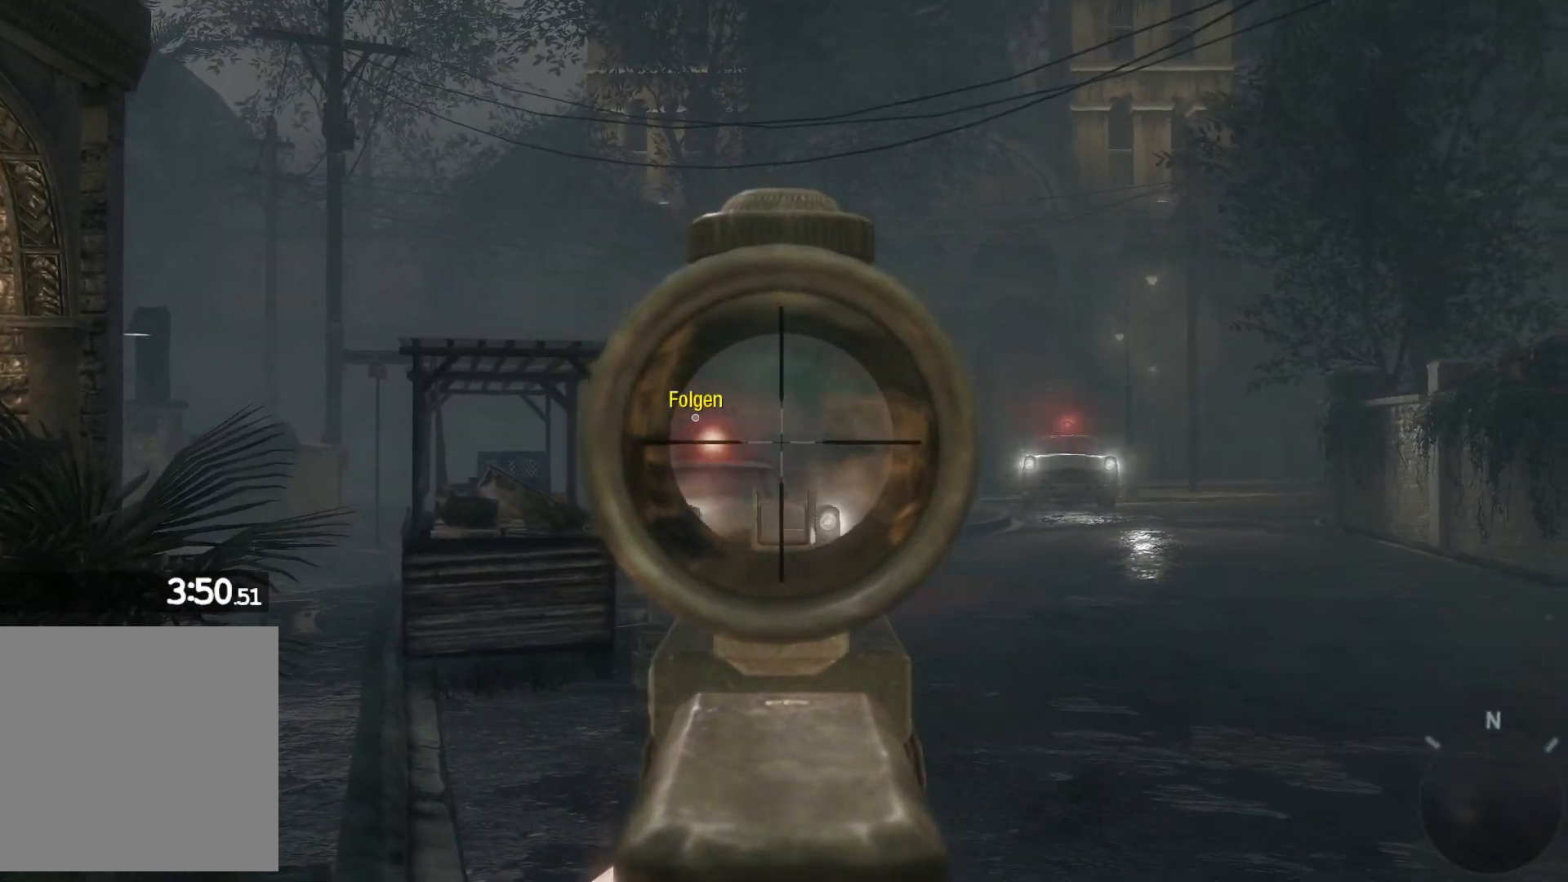
{"buttons": ["L2"], "left_stick": "up-left", "right_stick": "down-right", "events": []}
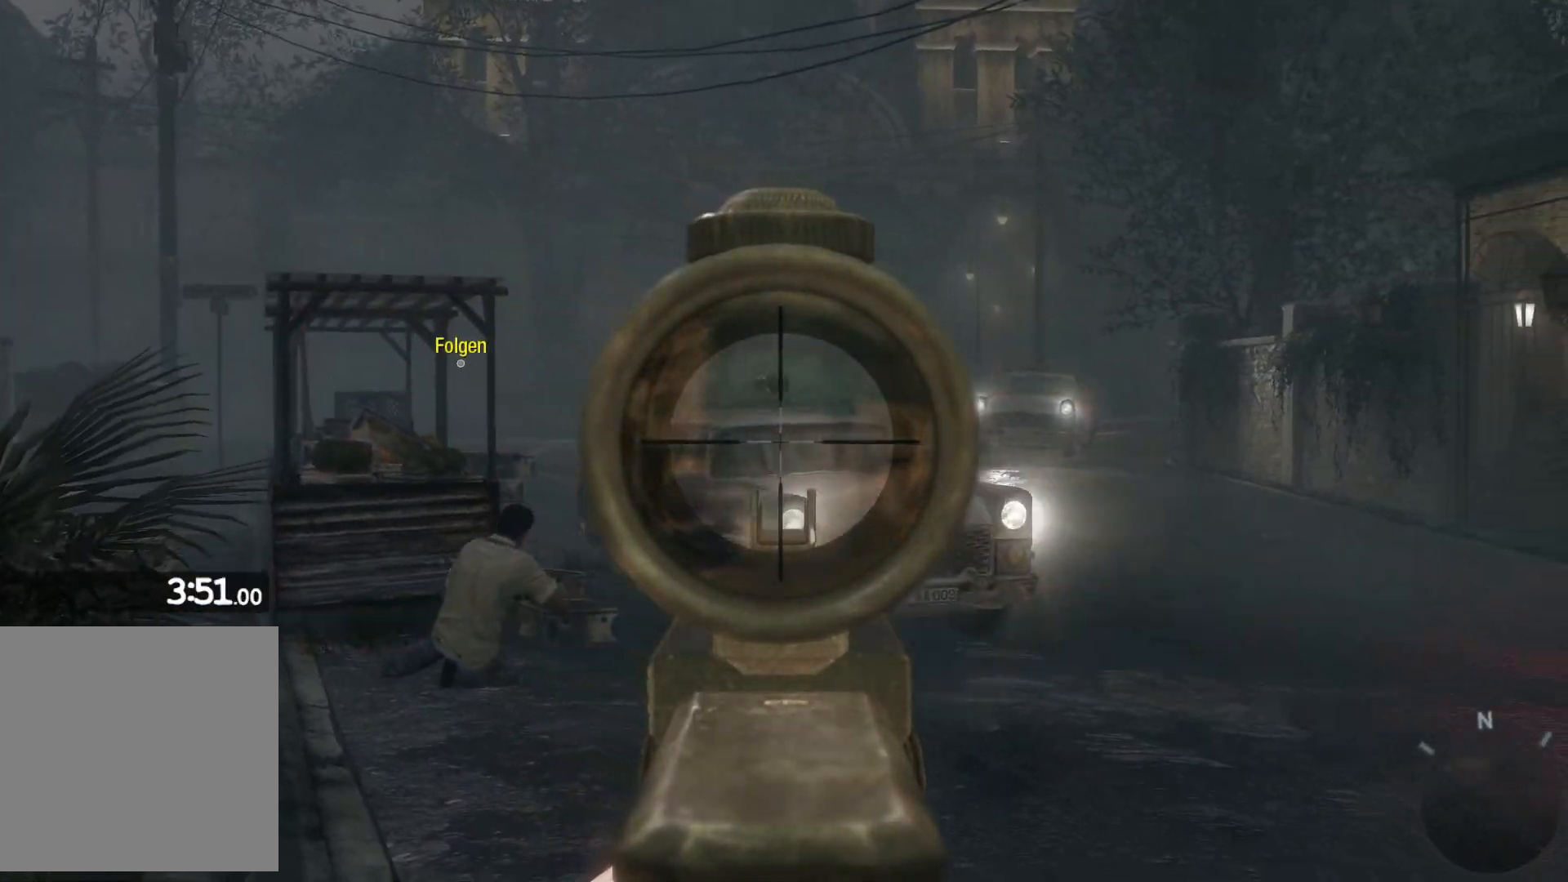
{"buttons": [], "left_stick": "left", "right_stick": "right", "events": [[67, "left_stick", "left"], [100, "right_stick", "right"], [233, "L2", "up"]]}
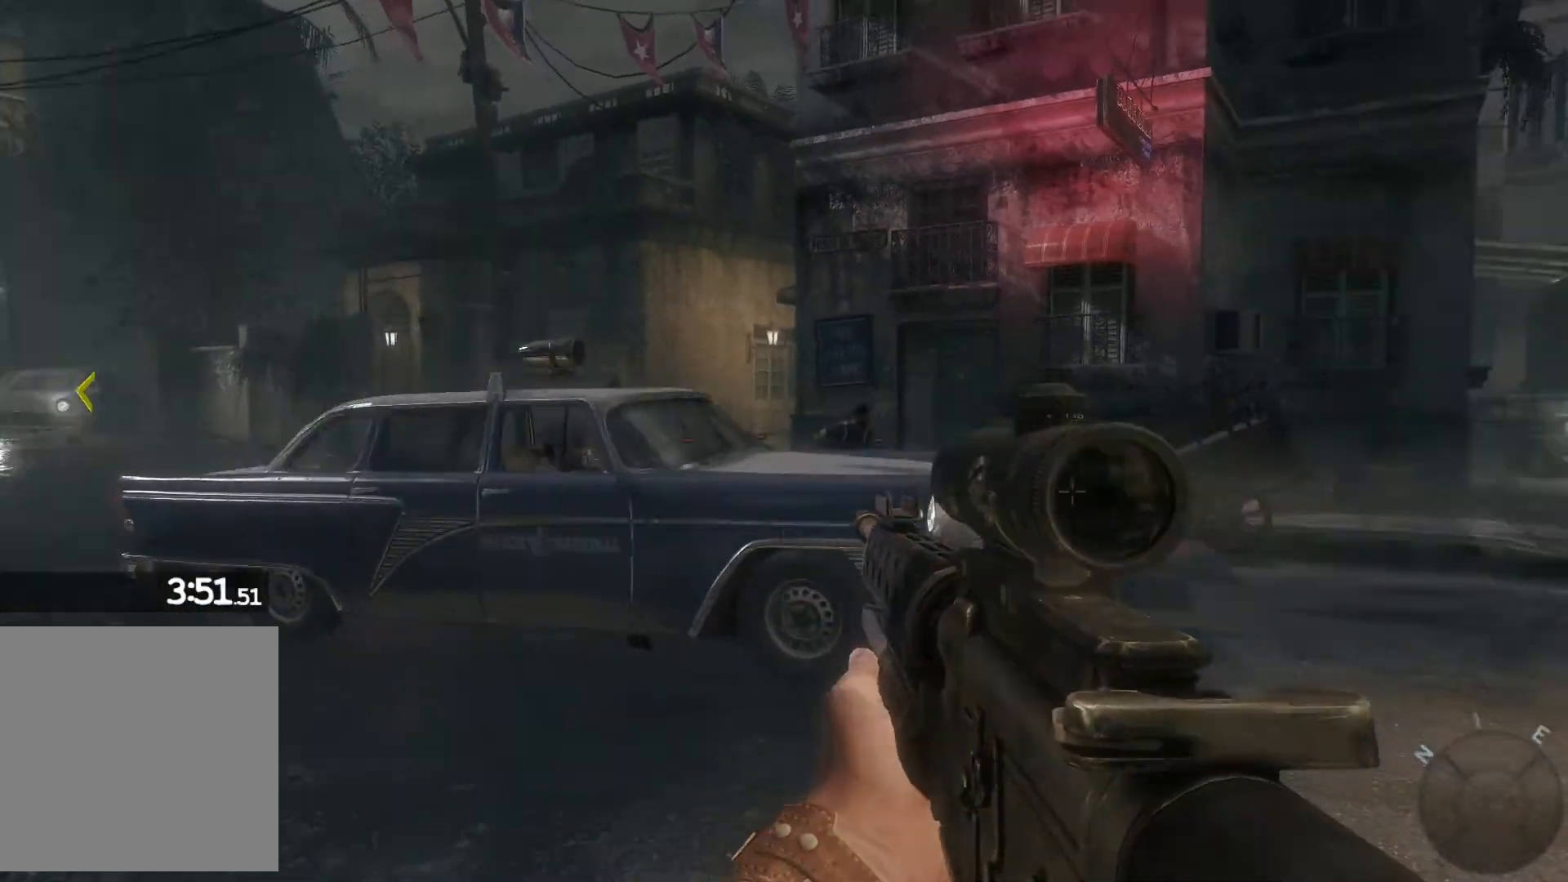
{"buttons": [], "left_stick": "down", "right_stick": "left", "events": [[183, "left_stick", "down"], [400, "right_stick", "center"], [500, "right_stick", "left"]]}
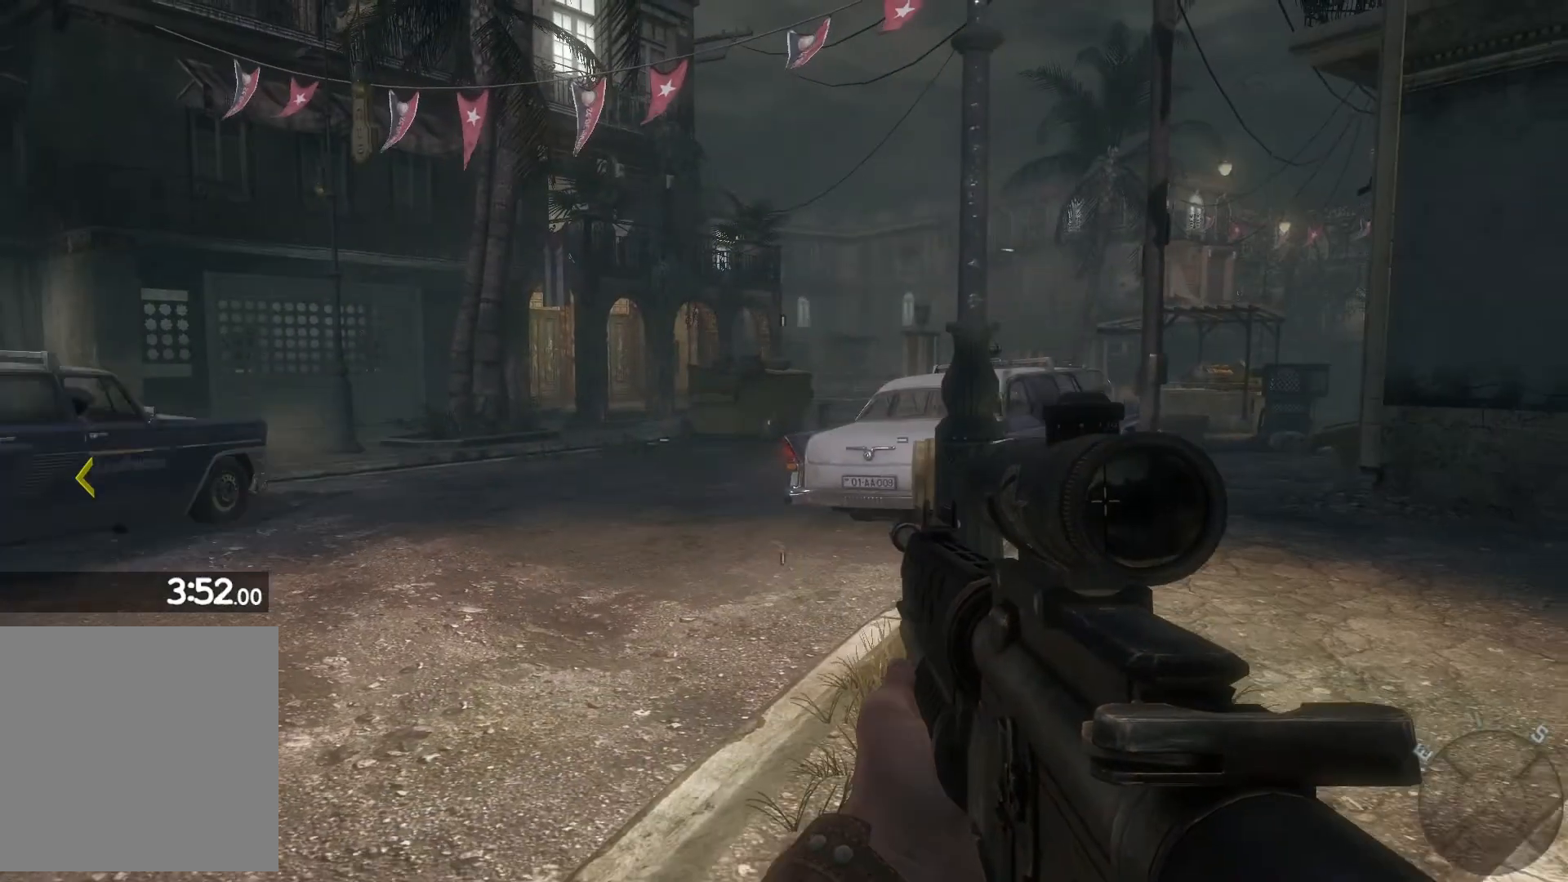
{"buttons": ["L2"], "left_stick": "down", "right_stick": "center", "events": [[283, "right_stick", "center"], [483, "L2", "down"]]}
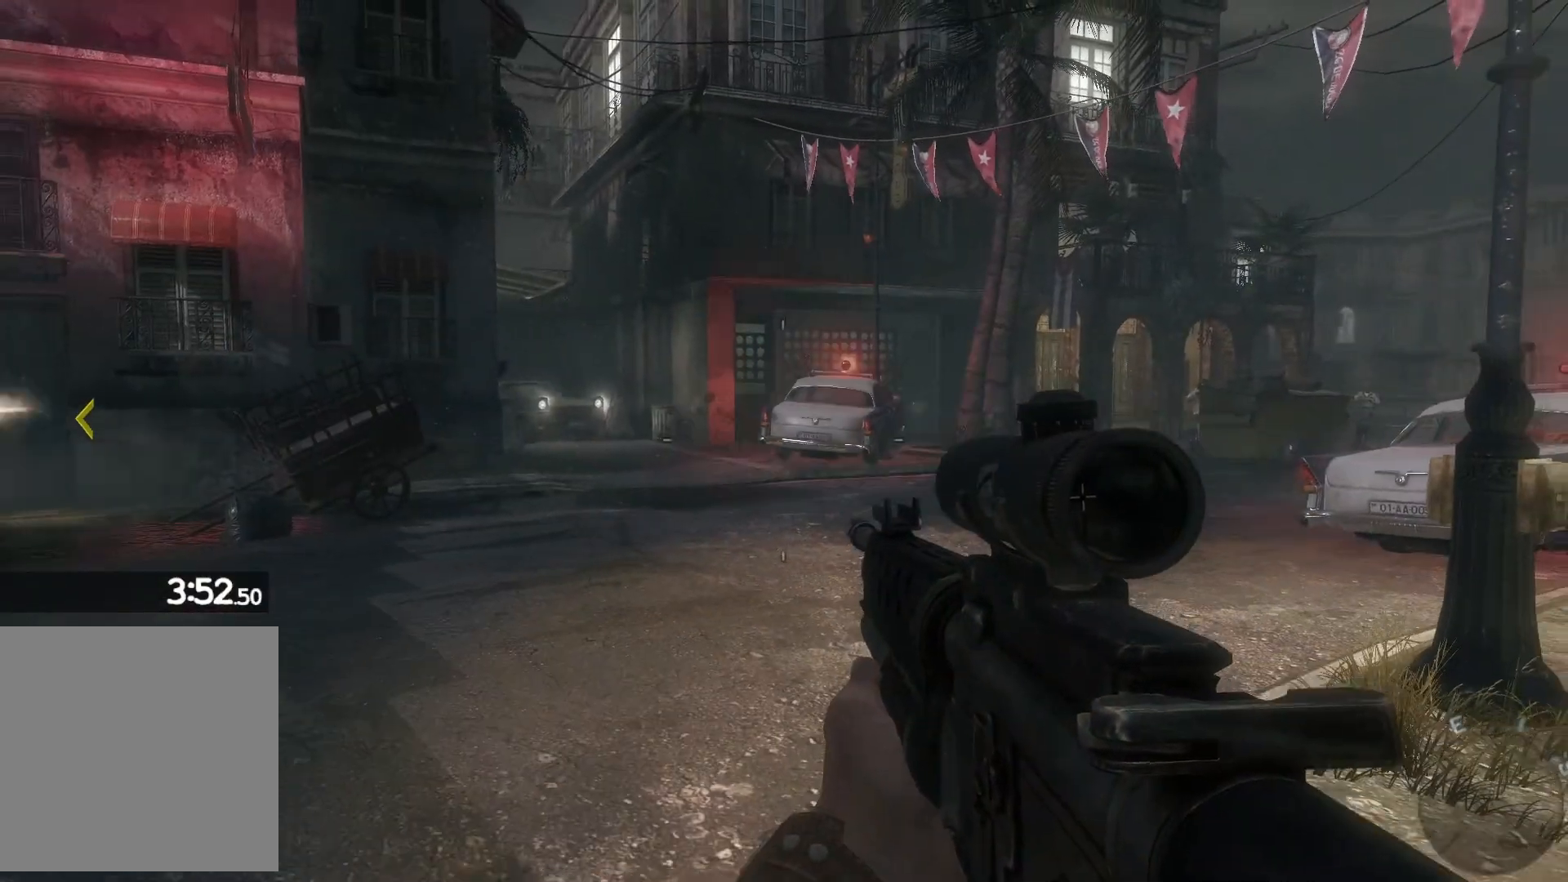
{"buttons": ["L2"], "left_stick": "center", "right_stick": "center", "events": [[100, "right_stick", "up-right"], [317, "left_stick", "center"], [500, "right_stick", "center"]]}
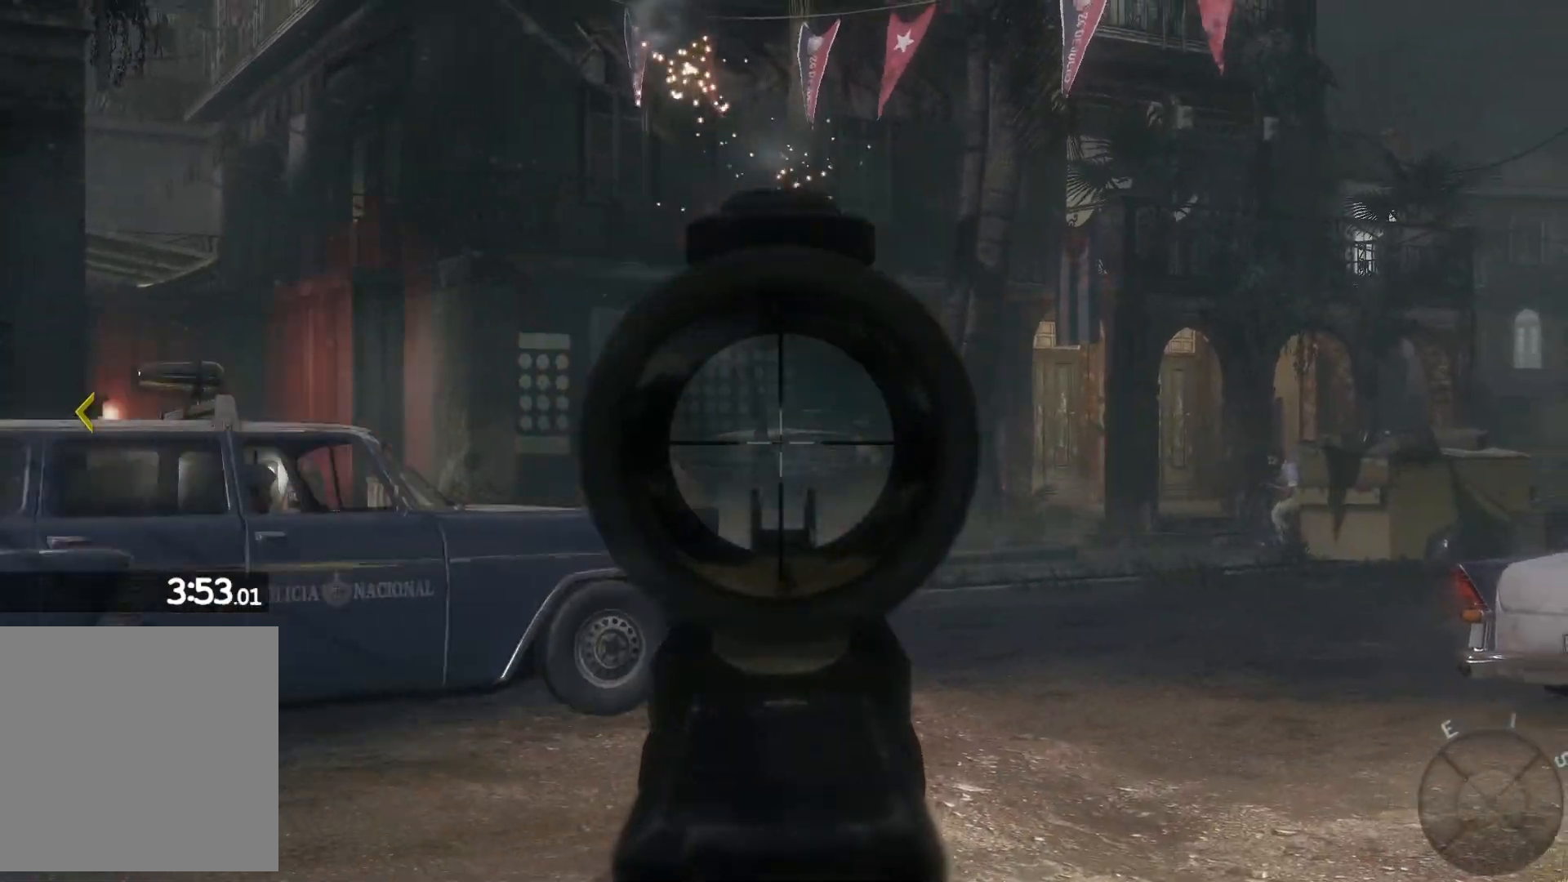
{"buttons": ["L2"], "left_stick": "center", "right_stick": "right", "events": [[333, "right_stick", "right"]]}